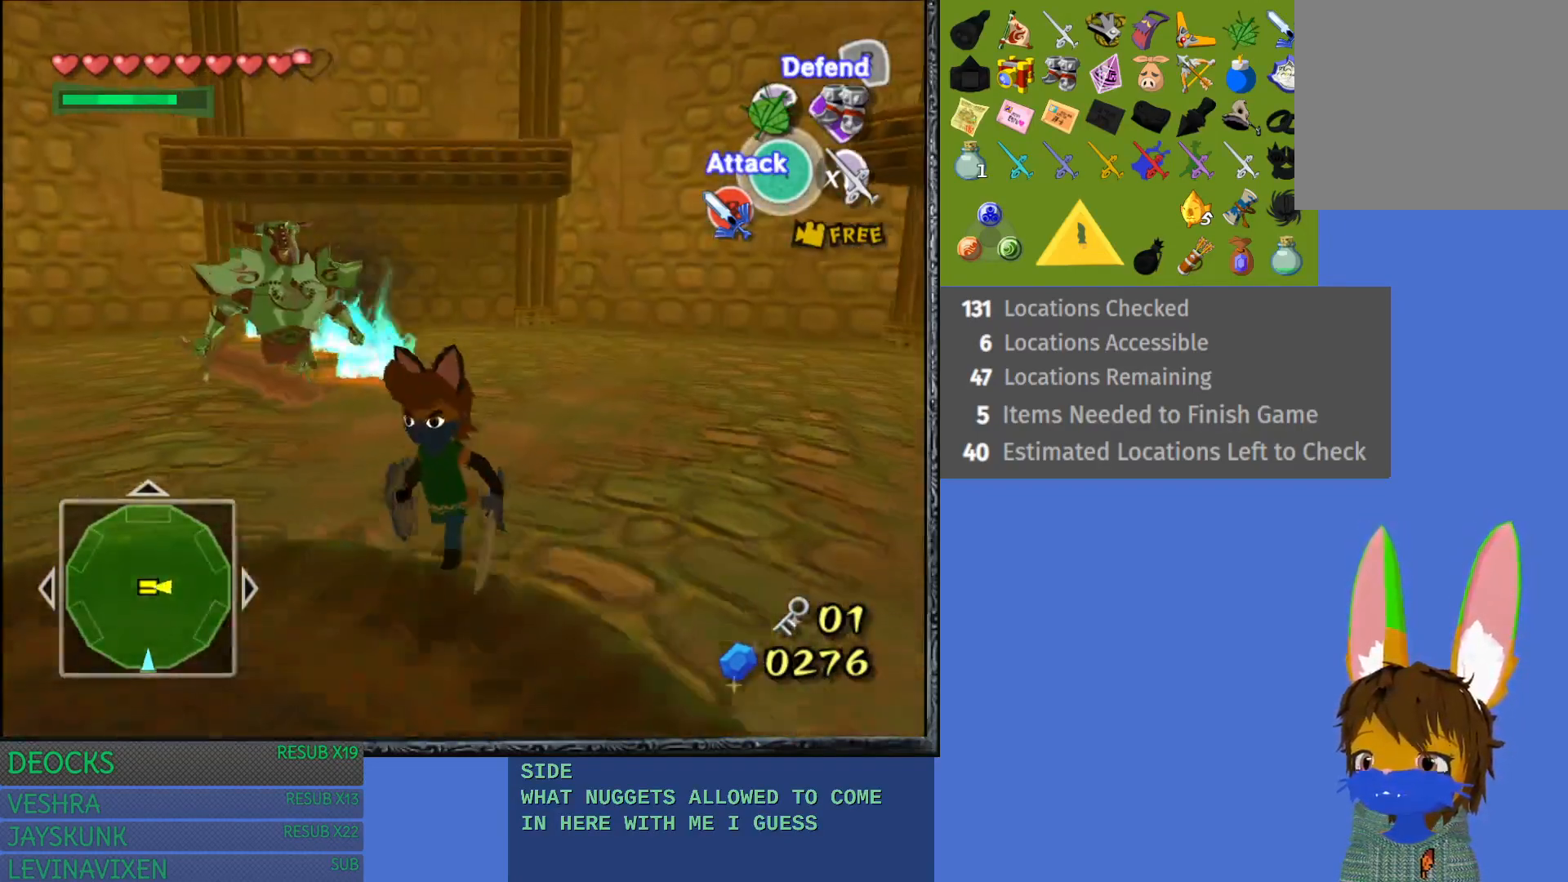
Gameplay with a controller (PlayStation layout); each line is a JSON object with the inputs held at the frame after it. "events" lists button and stick changes between this image and that frame as [ms after this image, input, new state], when the widget could be followed in between. Not read: L3 R3.
{"buttons": [], "left_stick": "down-right", "right_stick": "right", "events": [[183, "left_stick", "down"], [217, "right_stick", "center"], [400, "right_stick", "right"], [450, "left_stick", "down-right"]]}
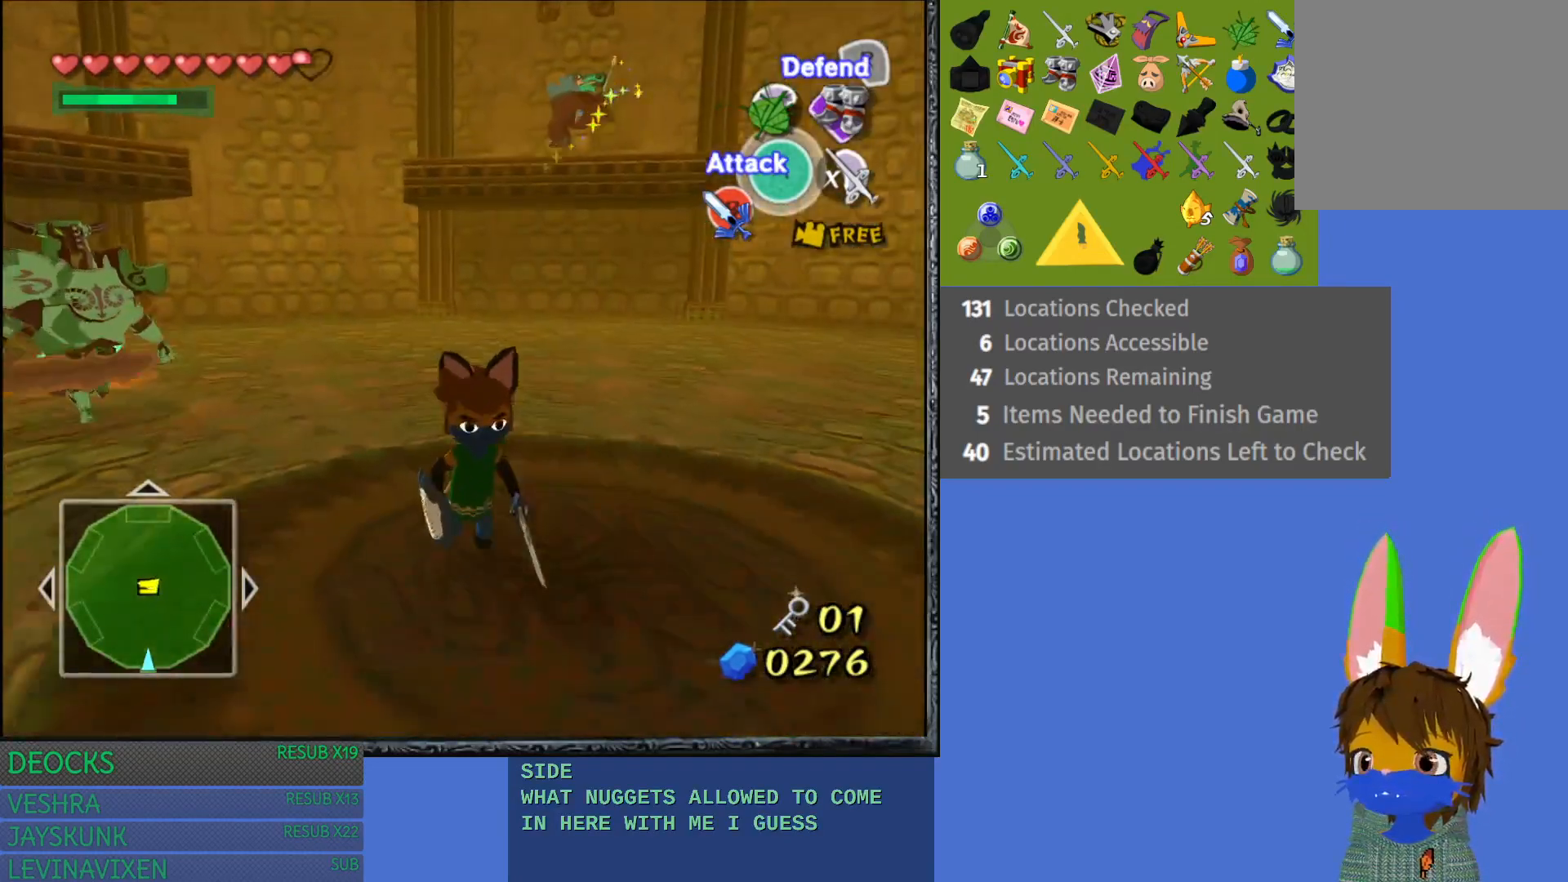
{"buttons": [], "left_stick": "right", "right_stick": "left", "events": [[100, "right_stick", "center"], [400, "left_stick", "right"], [417, "right_stick", "left"]]}
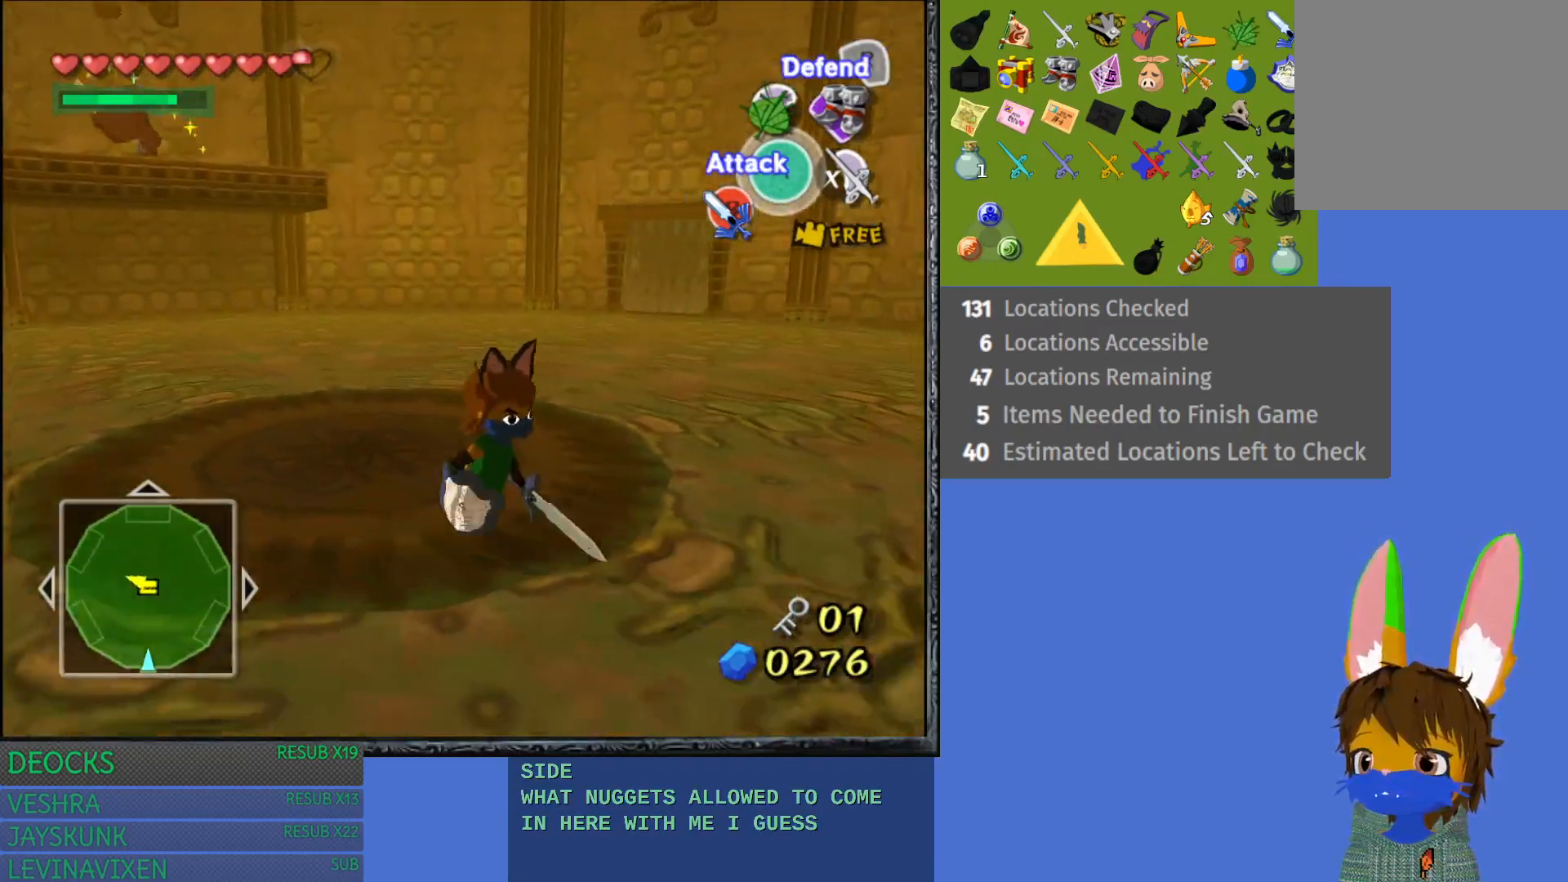
{"buttons": ["START"], "left_stick": "center", "right_stick": "center", "events": [[50, "left_stick", "up-right"], [83, "right_stick", "center"], [217, "START", "down"], [350, "left_stick", "up"], [450, "left_stick", "center"]]}
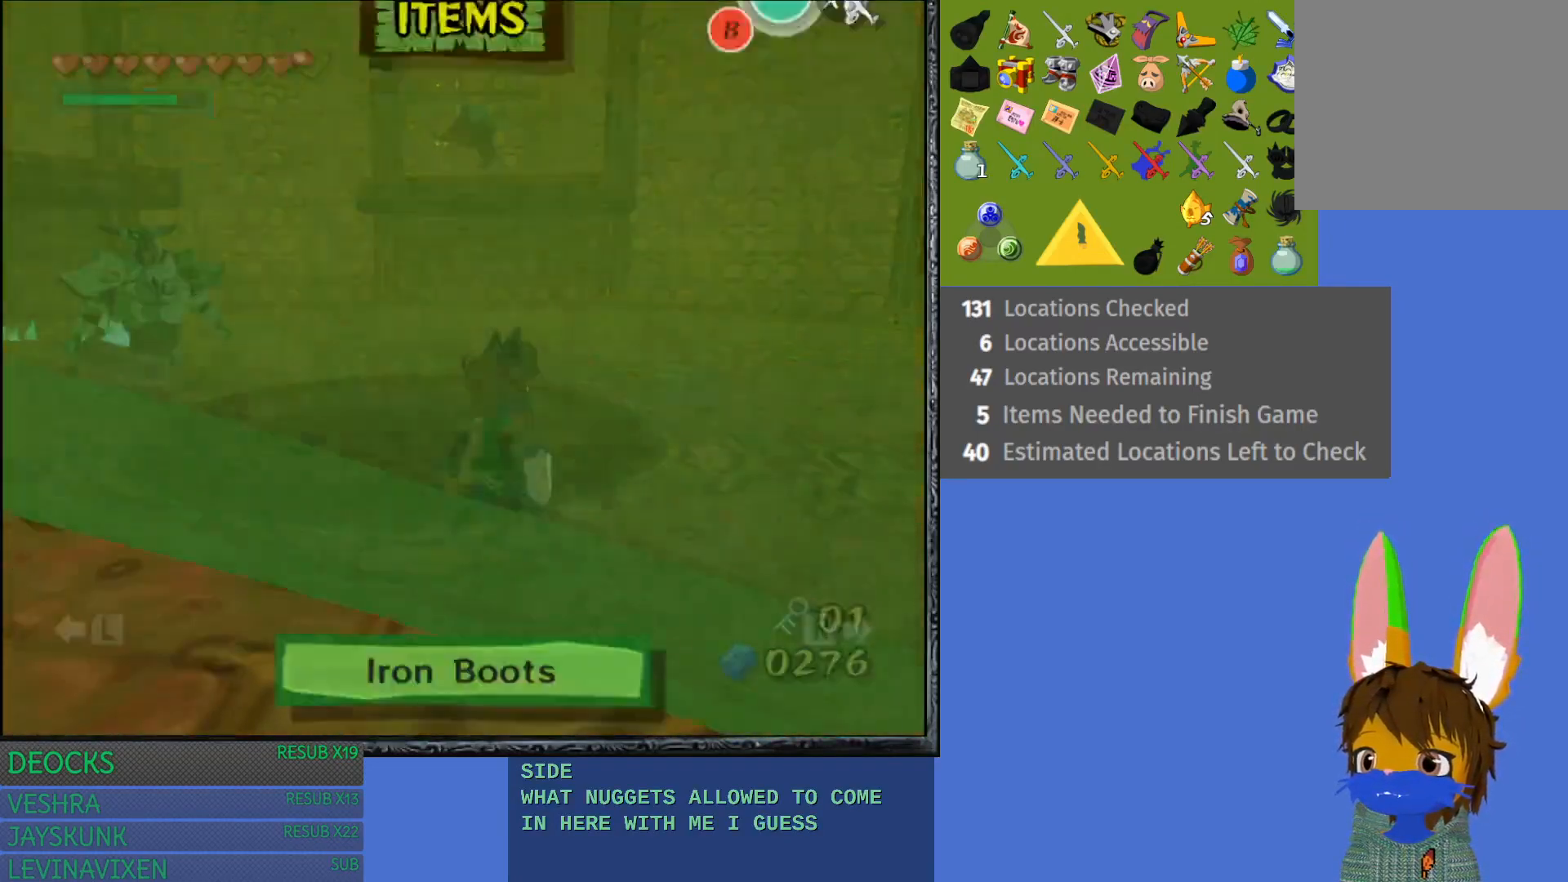
{"buttons": [], "left_stick": "center", "right_stick": "center", "events": [[33, "START", "up"]]}
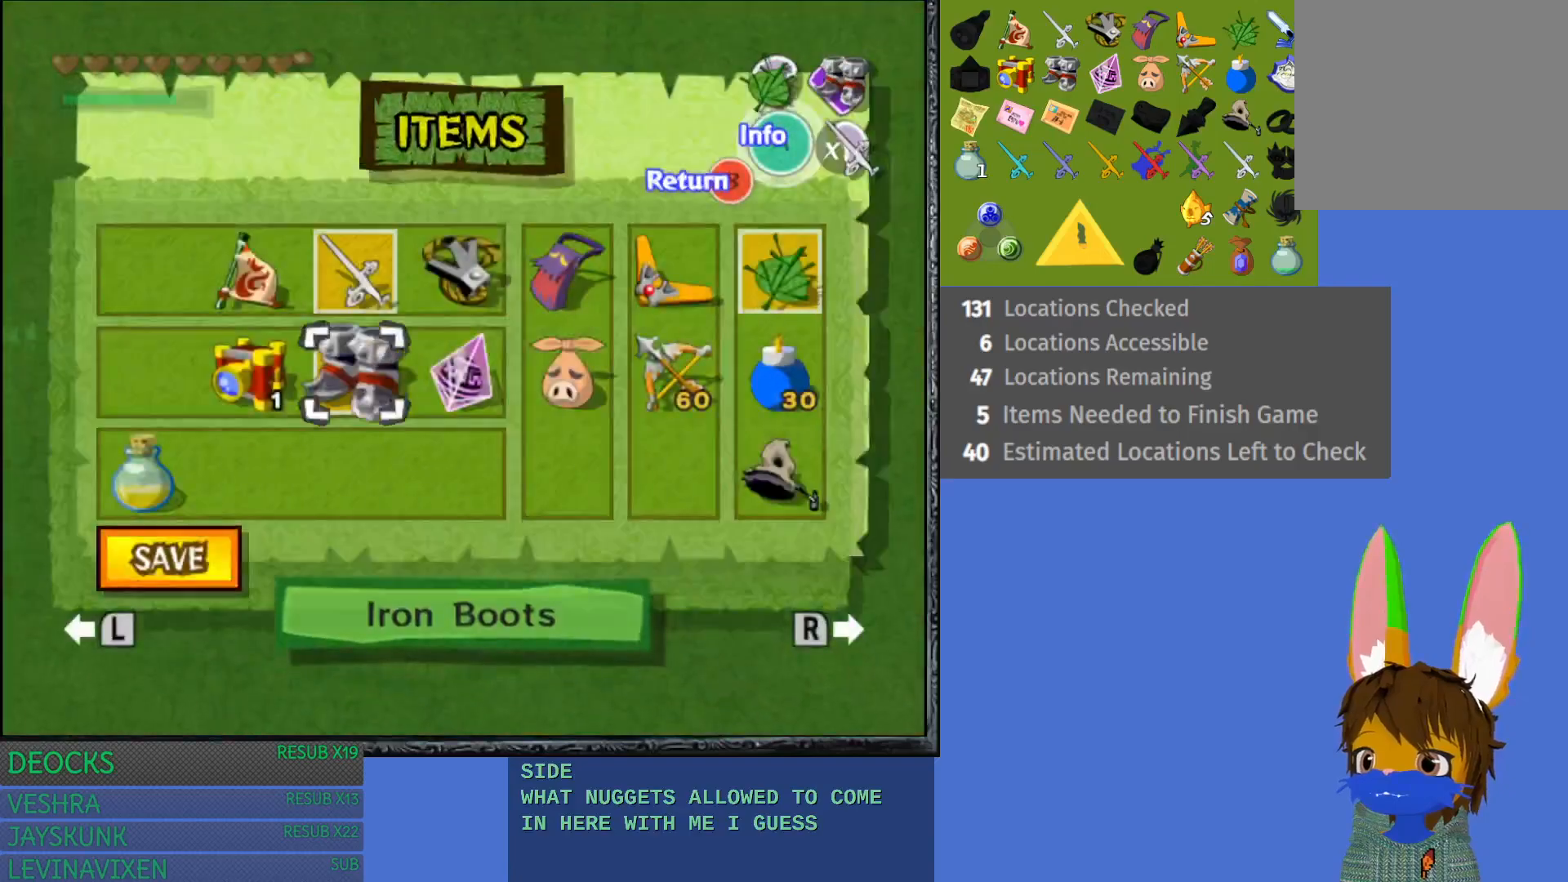
{"buttons": [], "left_stick": "center", "right_stick": "center", "events": [[117, "left_stick", "right"], [267, "left_stick", "center"], [367, "left_stick", "right"], [450, "left_stick", "center"]]}
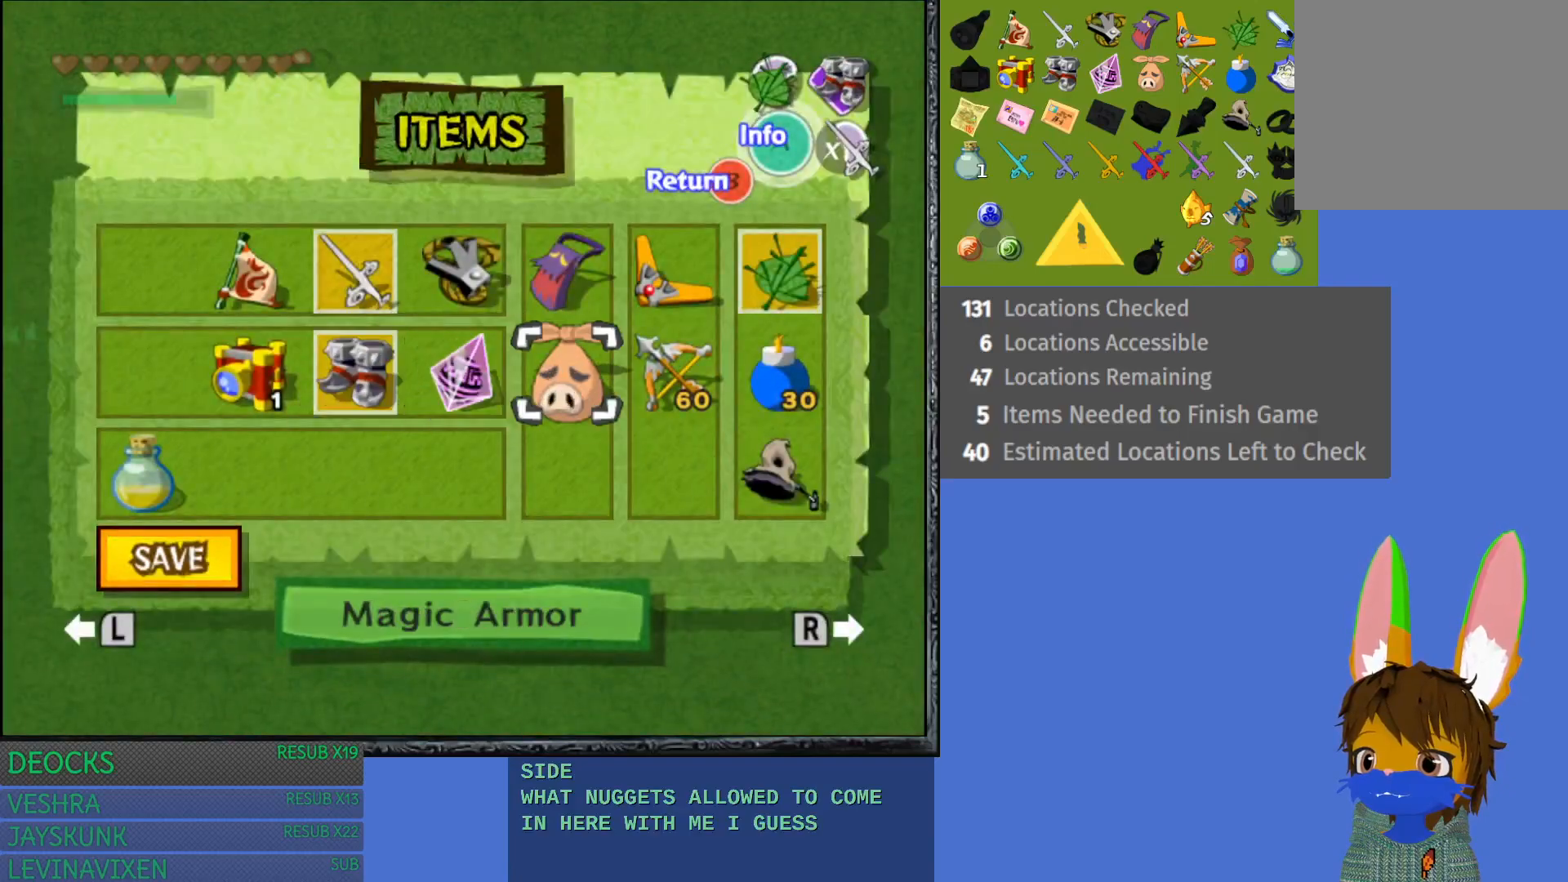
{"buttons": [], "left_stick": "center", "right_stick": "center", "events": [[17, "left_stick", "right"], [133, "left_stick", "center"]]}
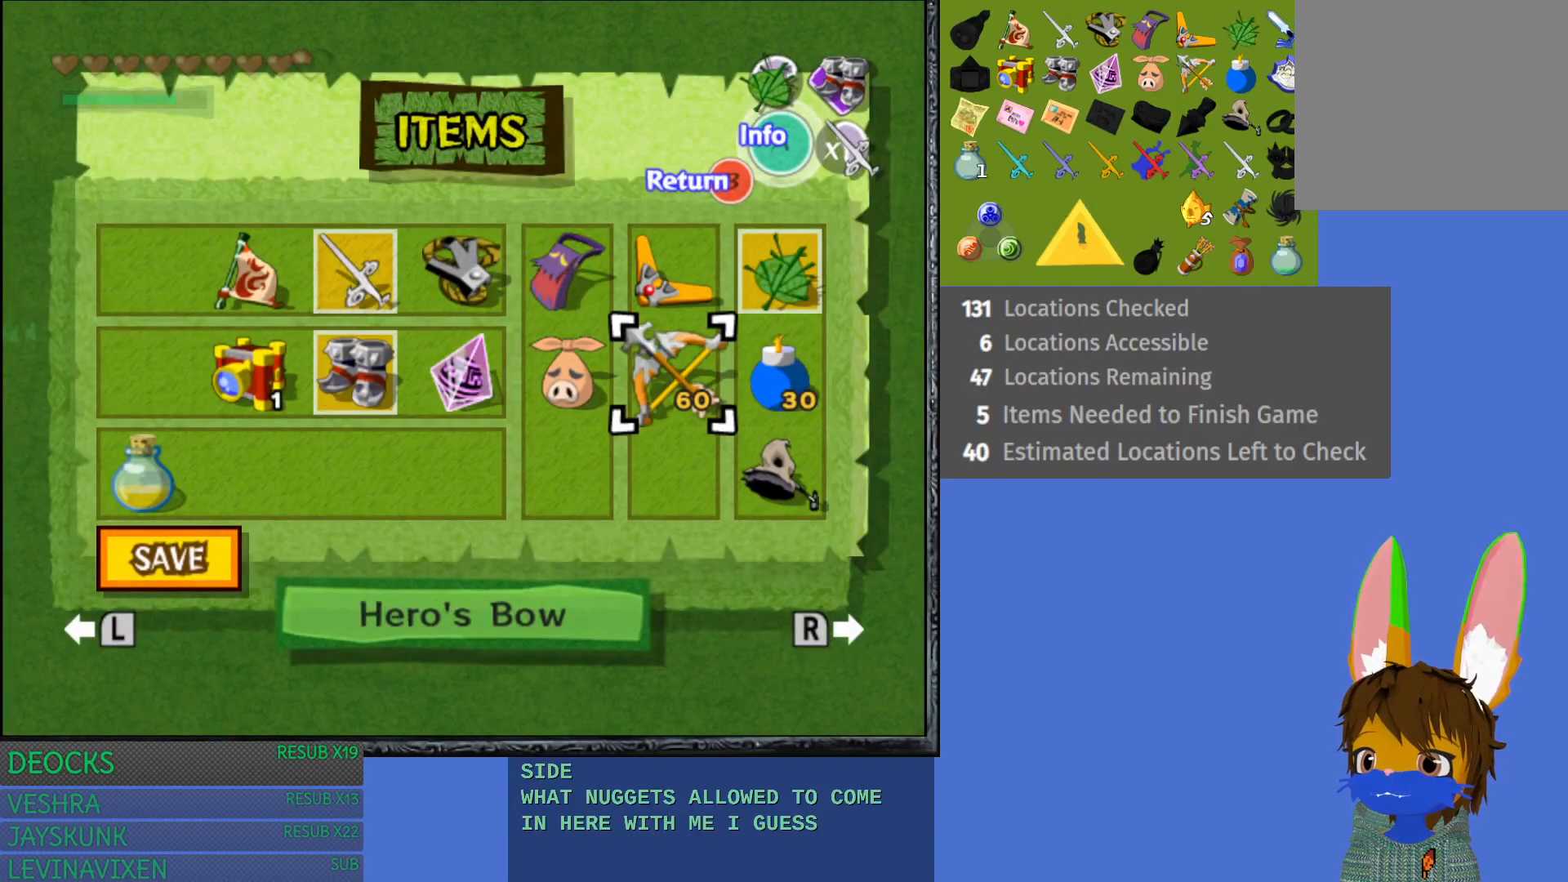
{"buttons": ["START"], "left_stick": "center", "right_stick": "center", "events": [[183, "R1", "down"], [350, "R1", "up"], [467, "START", "down"]]}
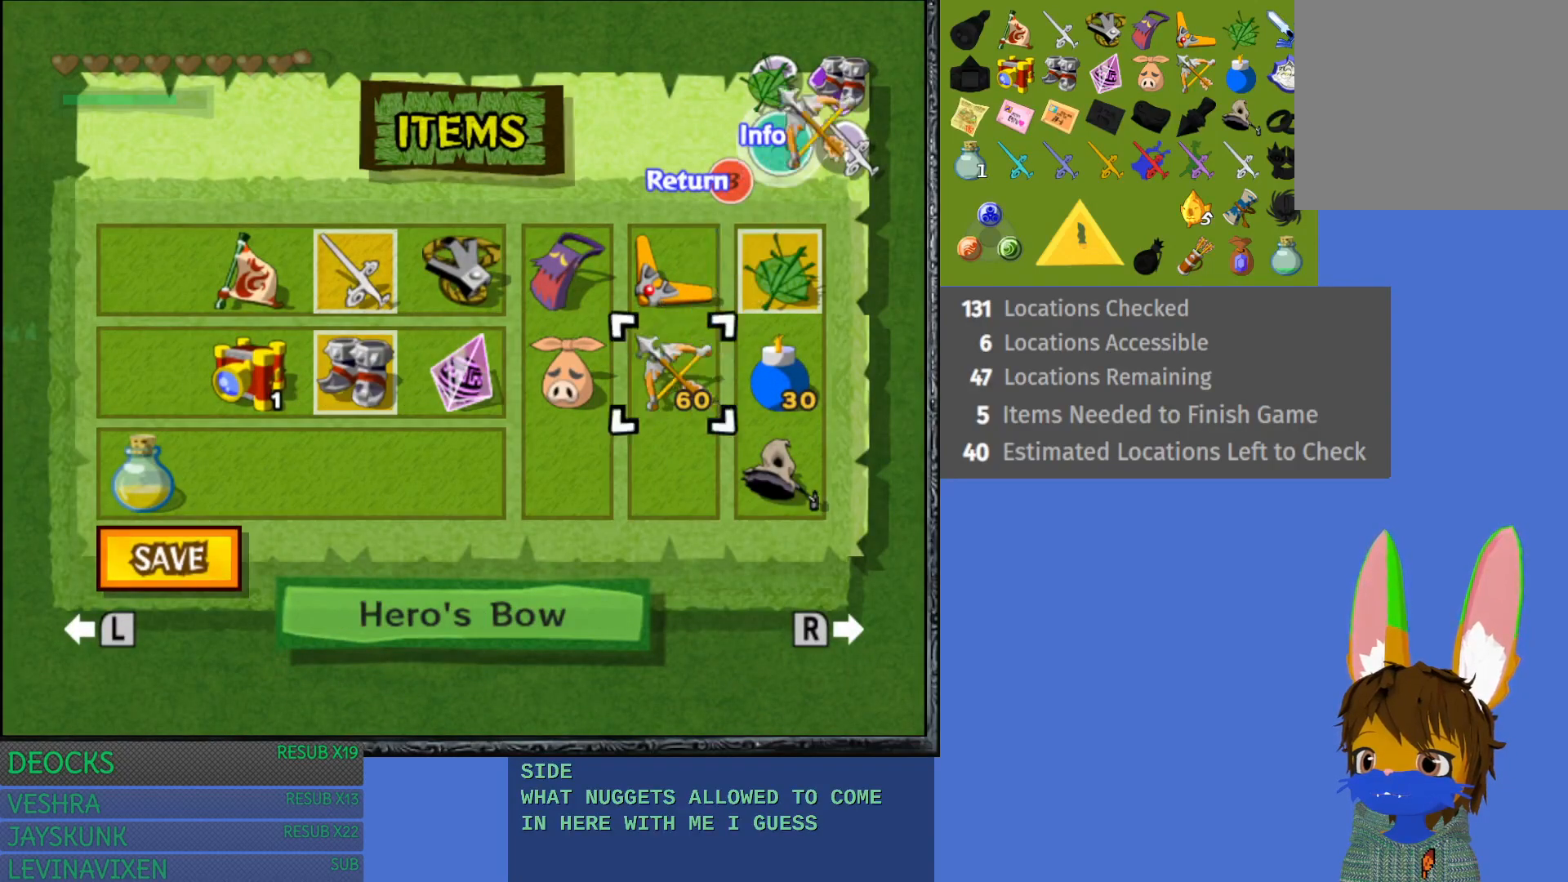
{"buttons": [], "left_stick": "up", "right_stick": "center", "events": [[133, "START", "up"], [183, "left_stick", "up"]]}
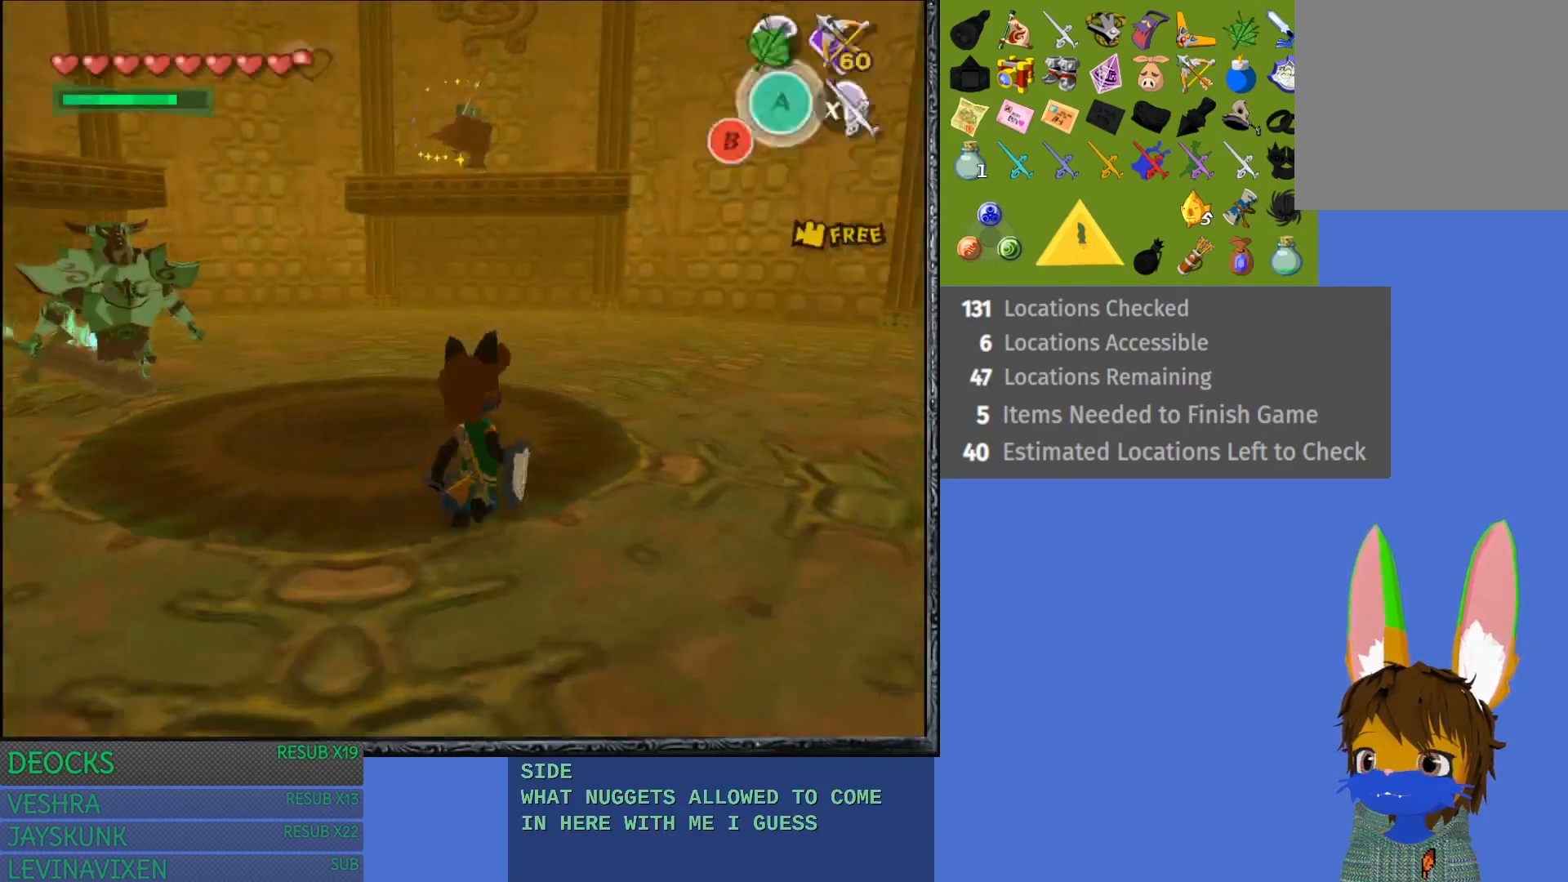
{"buttons": ["R1"], "left_stick": "center", "right_stick": "center", "events": [[133, "R1", "down"], [250, "left_stick", "center"]]}
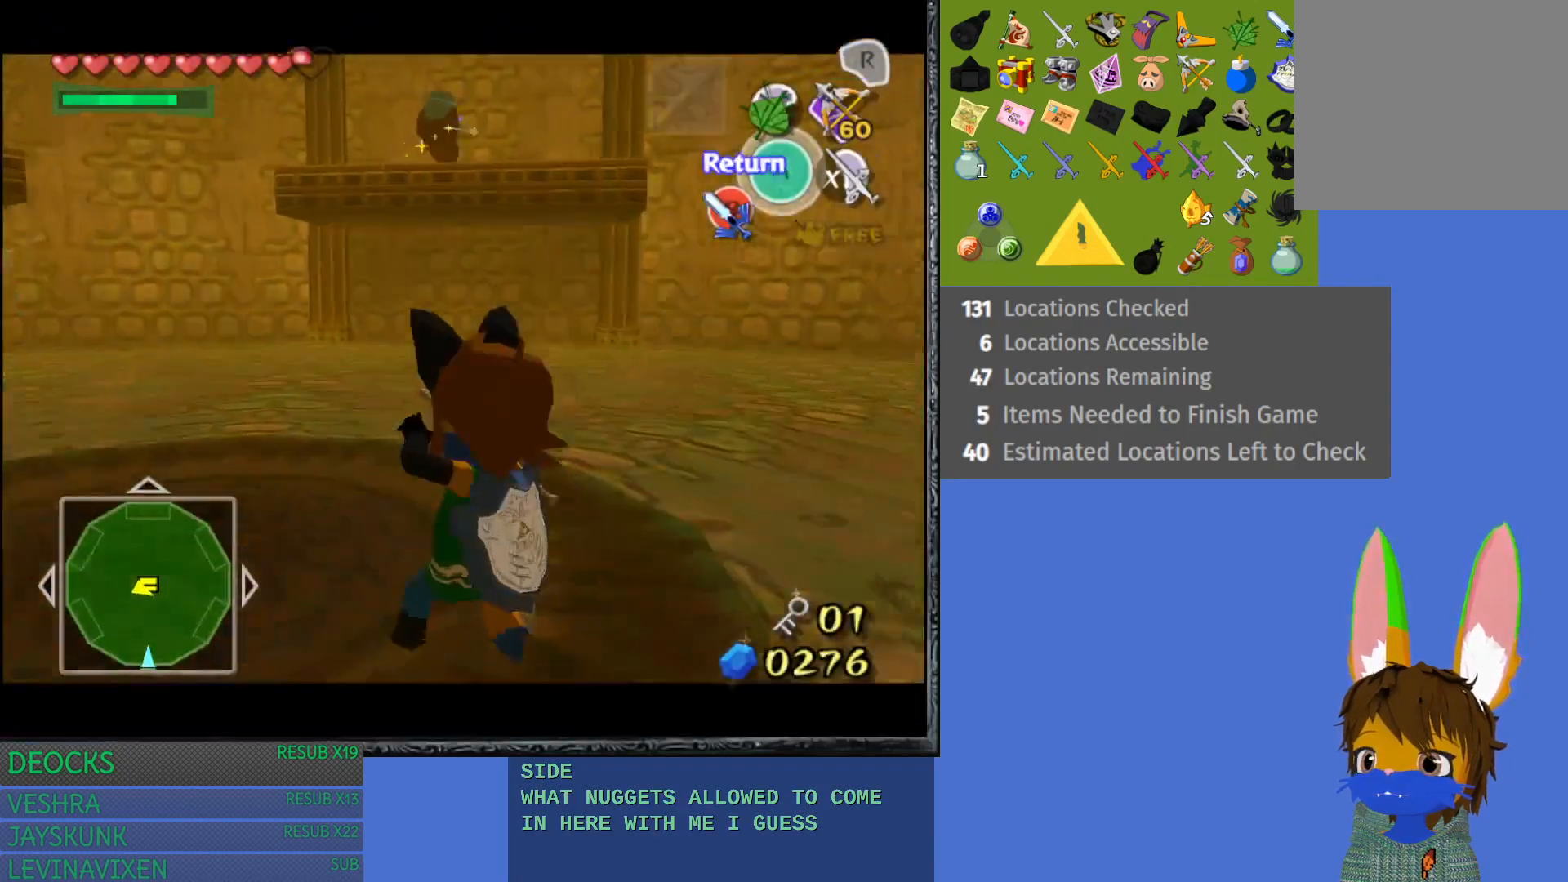
{"buttons": ["R1"], "left_stick": "down", "right_stick": "center", "events": [[217, "left_stick", "down"]]}
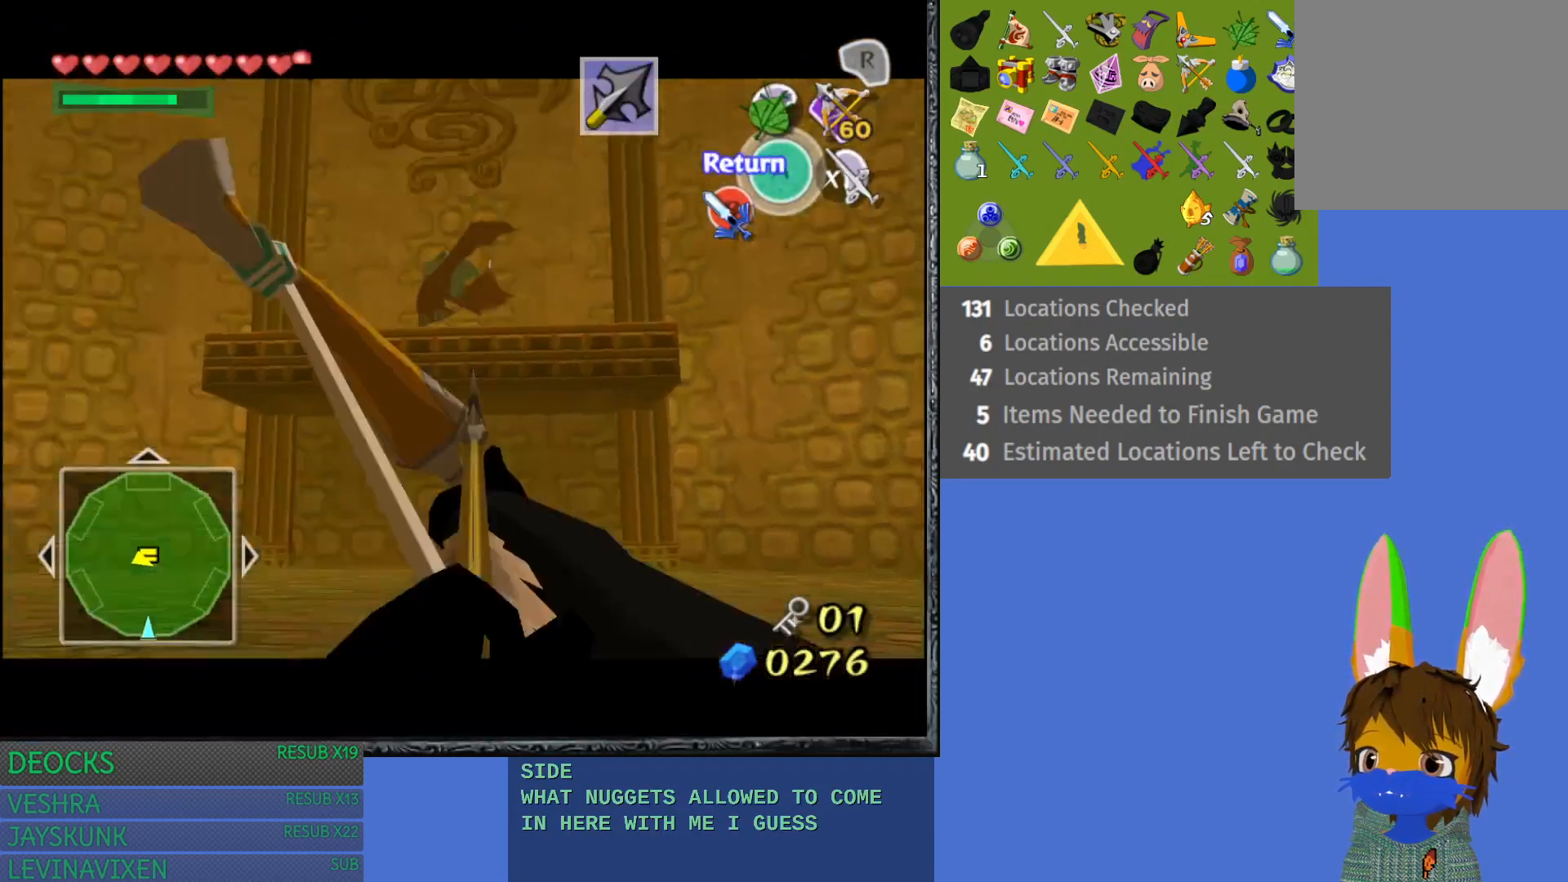
{"buttons": ["L1"], "left_stick": "right", "right_stick": "center", "events": [[17, "left_stick", "center"], [133, "L1", "down"], [450, "R1", "up"], [450, "left_stick", "right"]]}
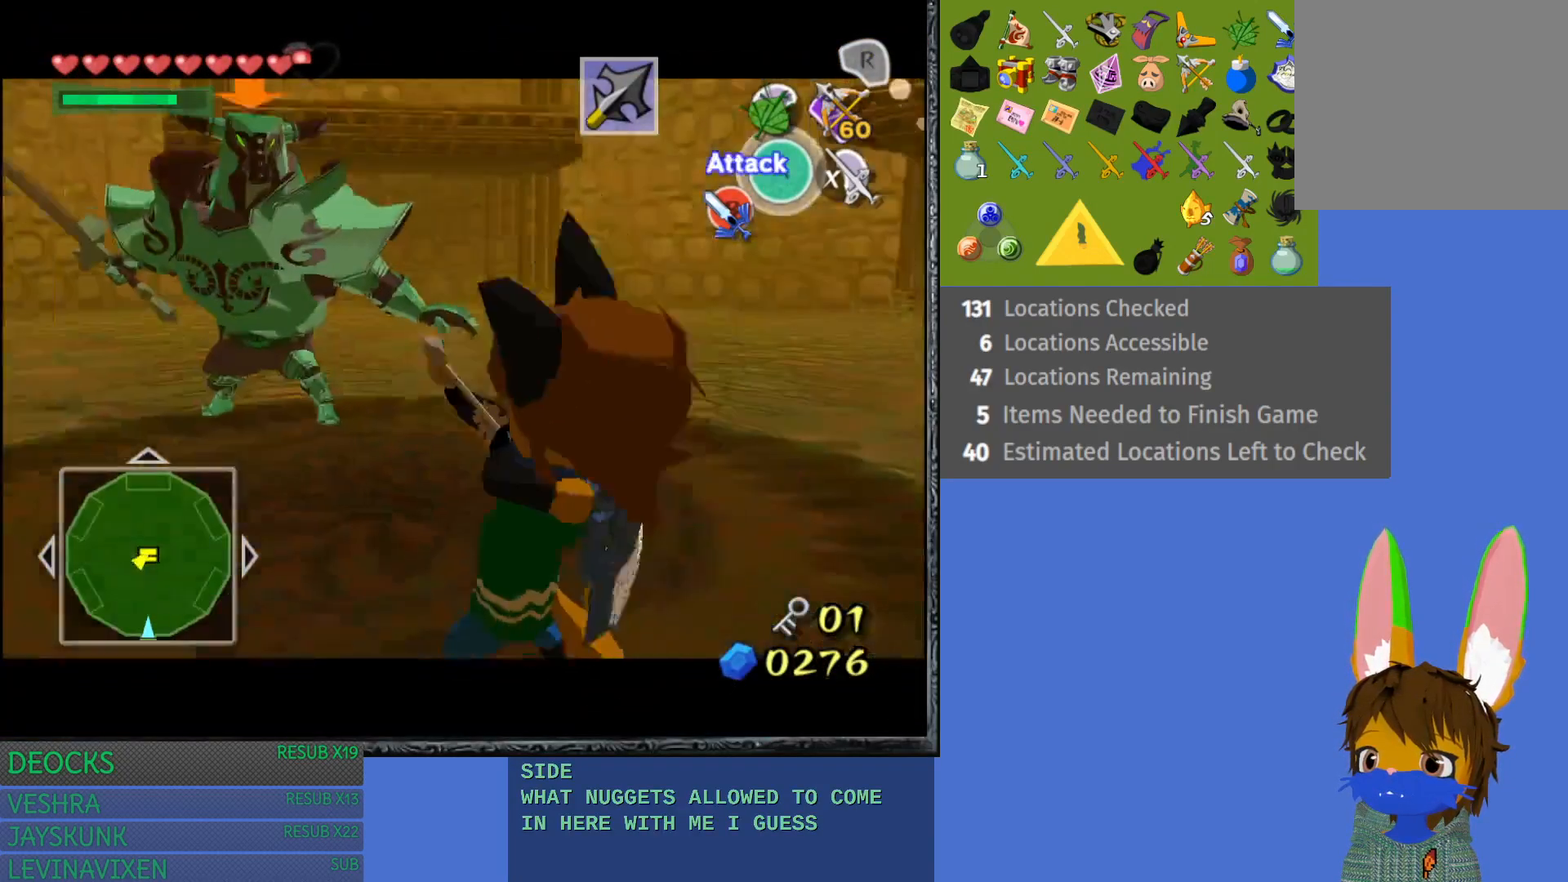
{"buttons": [], "left_stick": "down-right", "right_stick": "center", "events": [[450, "left_stick", "down-right"], [467, "L1", "up"]]}
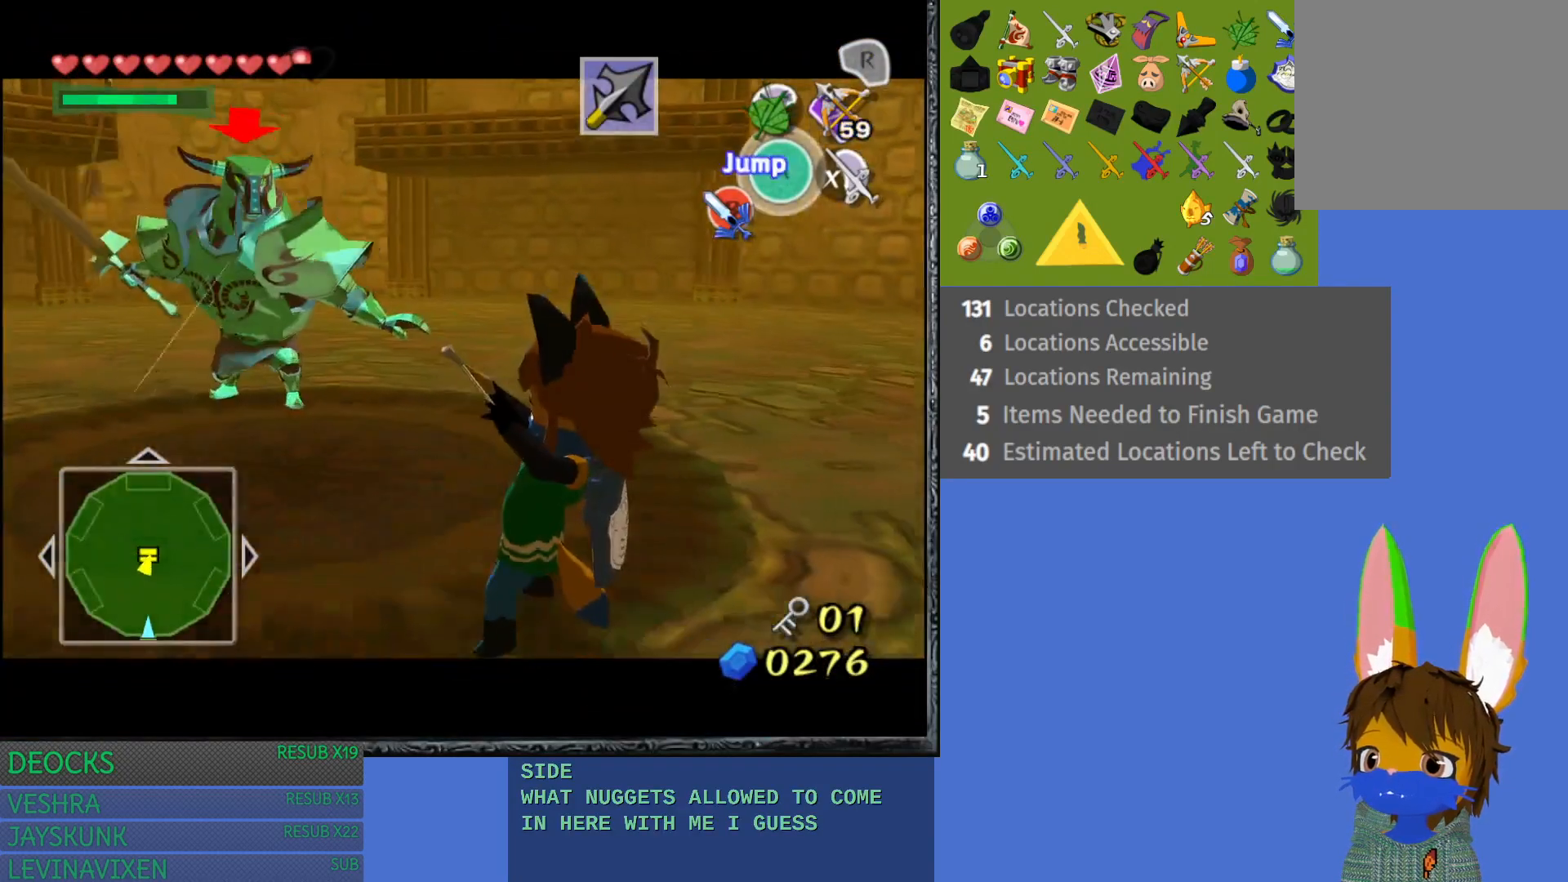
{"buttons": [], "left_stick": "down-right", "right_stick": "center", "events": []}
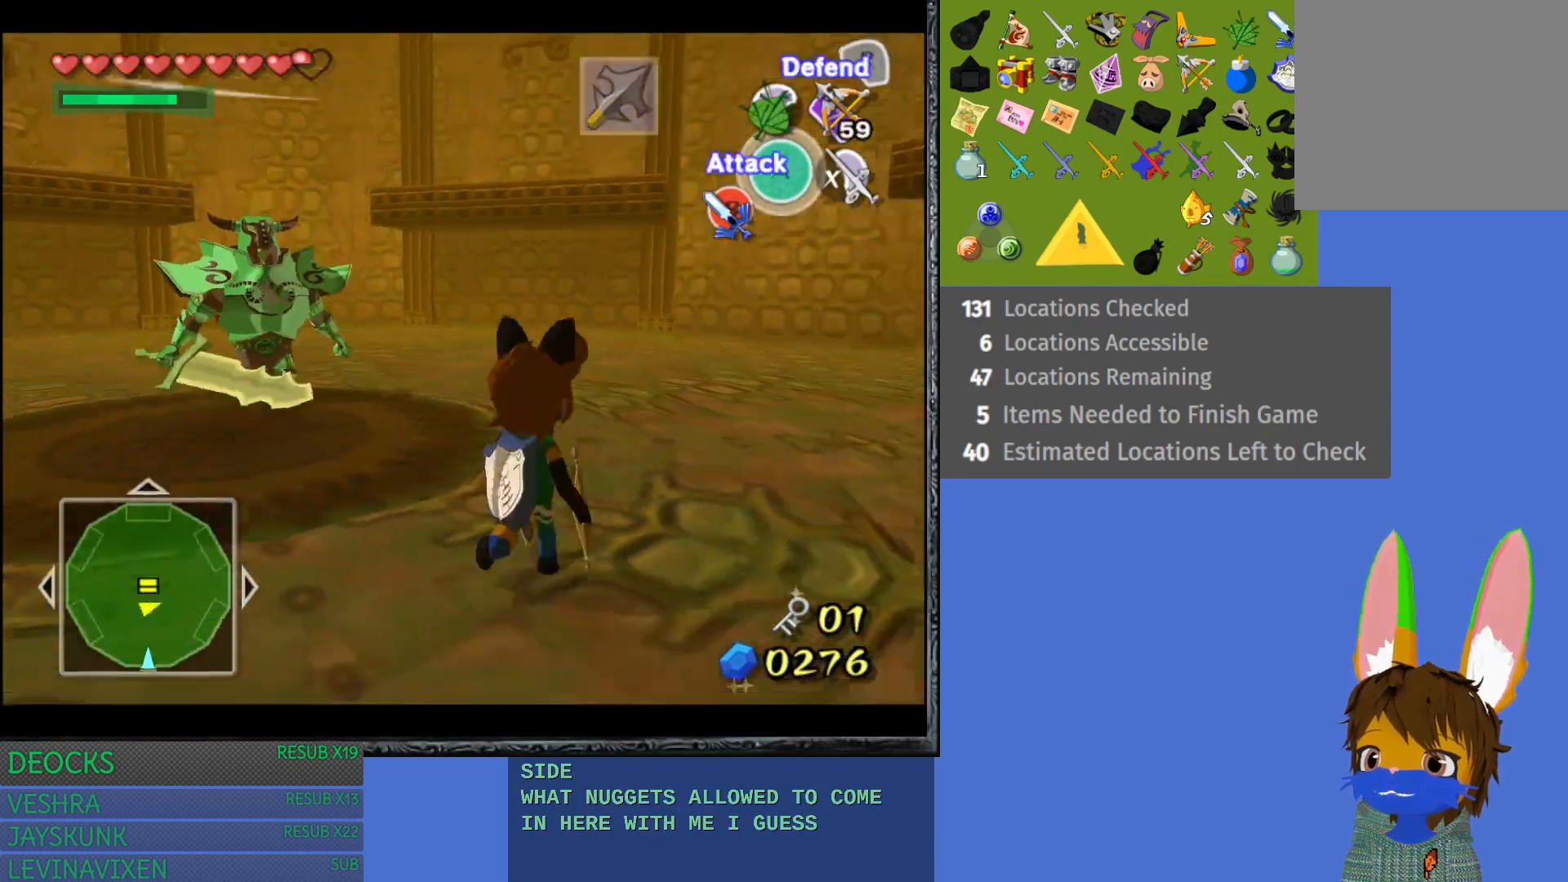
{"buttons": [], "left_stick": "down-right", "right_stick": "center", "events": []}
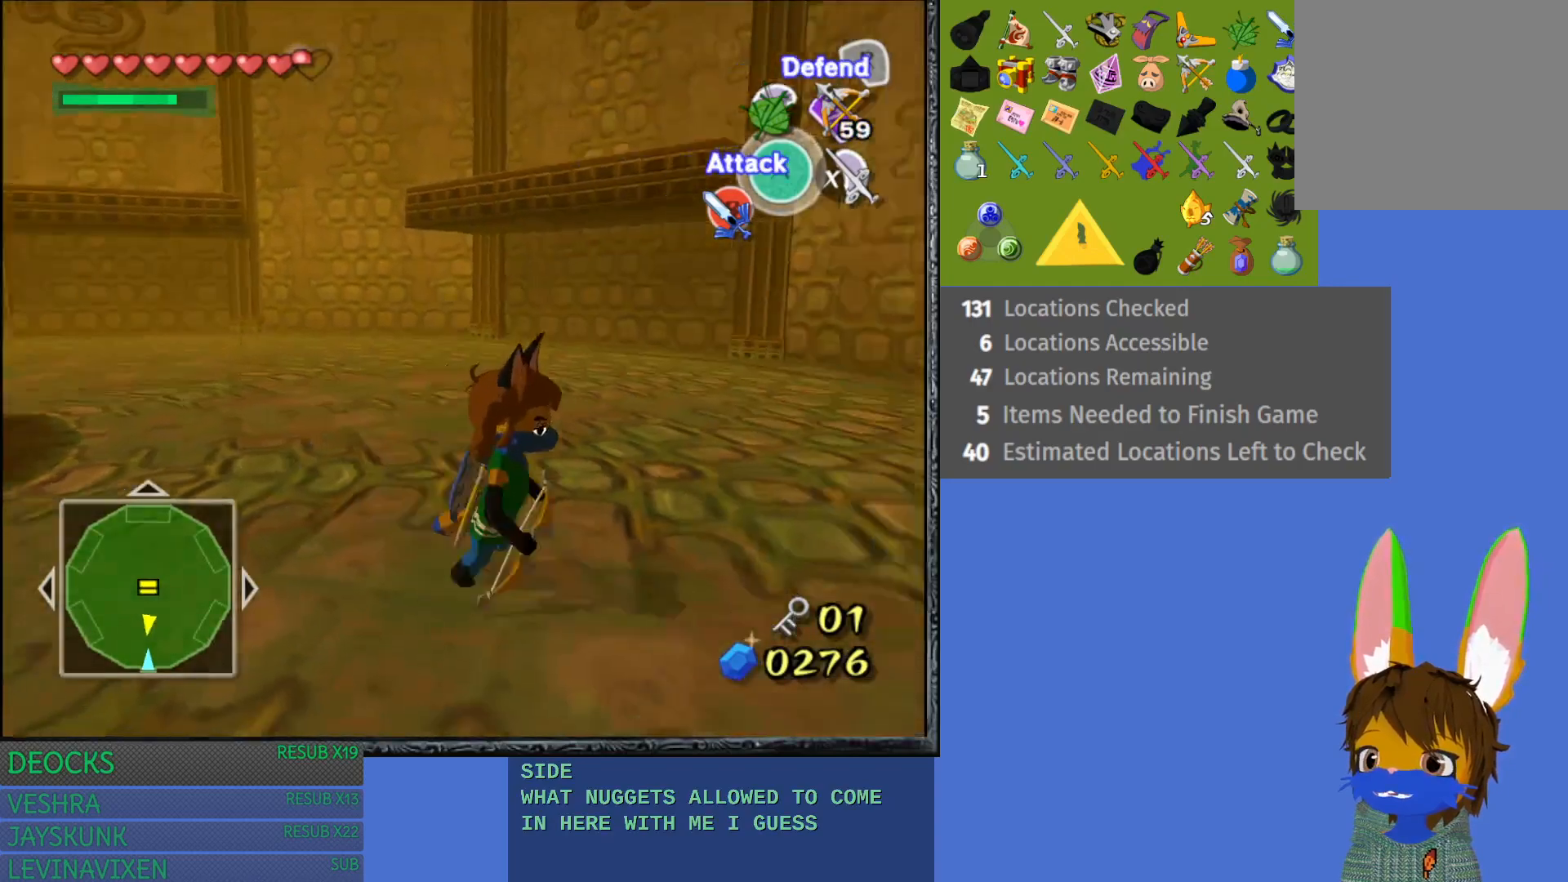
{"buttons": [], "left_stick": "up-right", "right_stick": "left", "events": [[100, "left_stick", "right"], [133, "right_stick", "left"], [250, "left_stick", "up-right"]]}
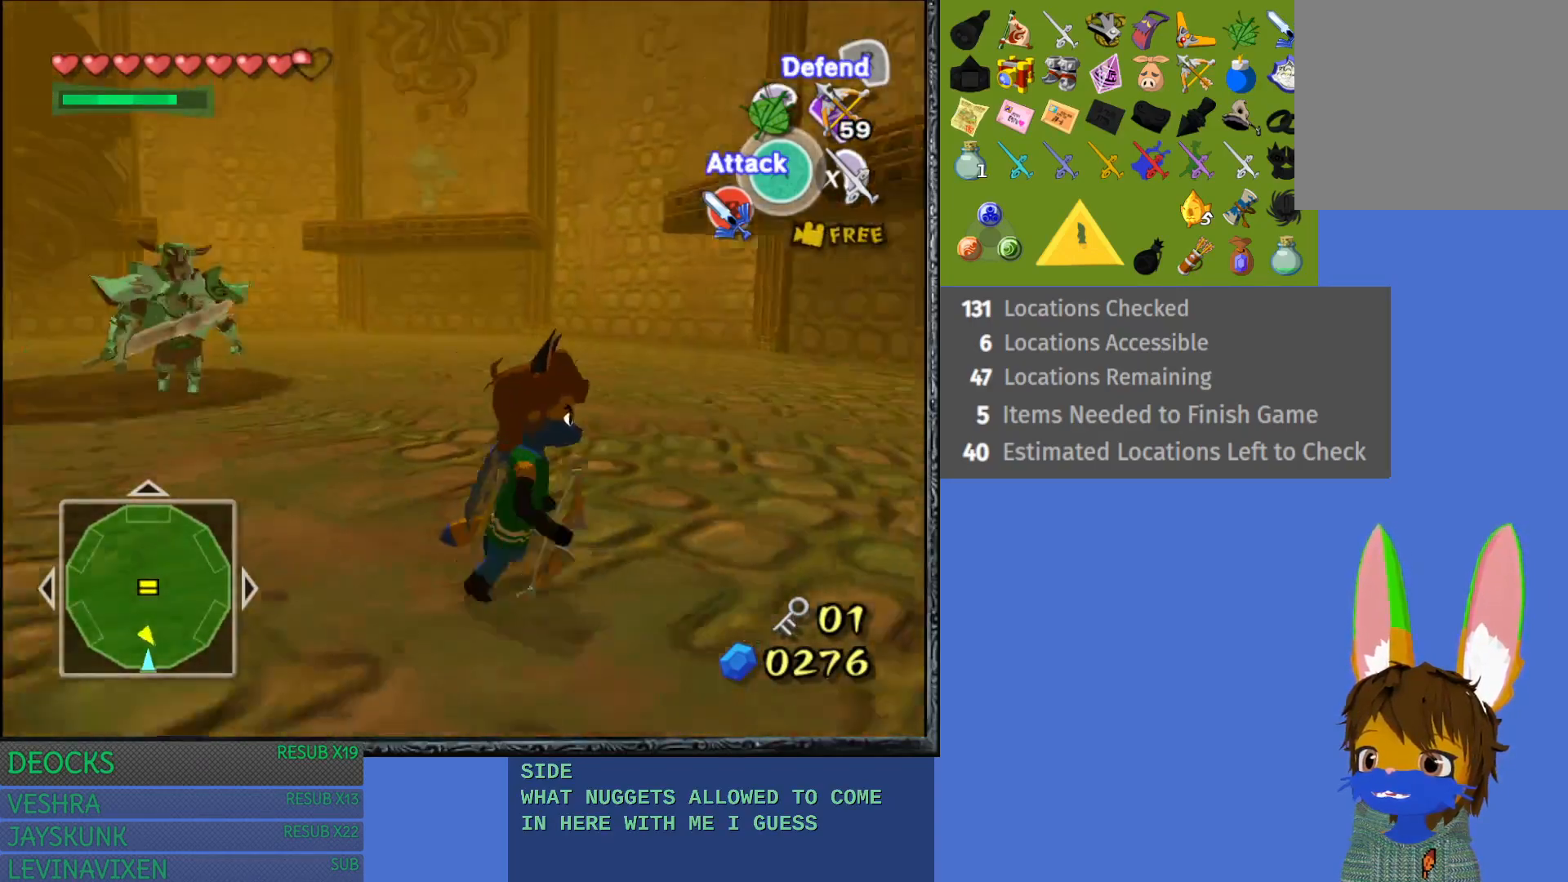
{"buttons": [], "left_stick": "up-right", "right_stick": "left", "events": [[117, "right_stick", "center"], [400, "right_stick", "left"]]}
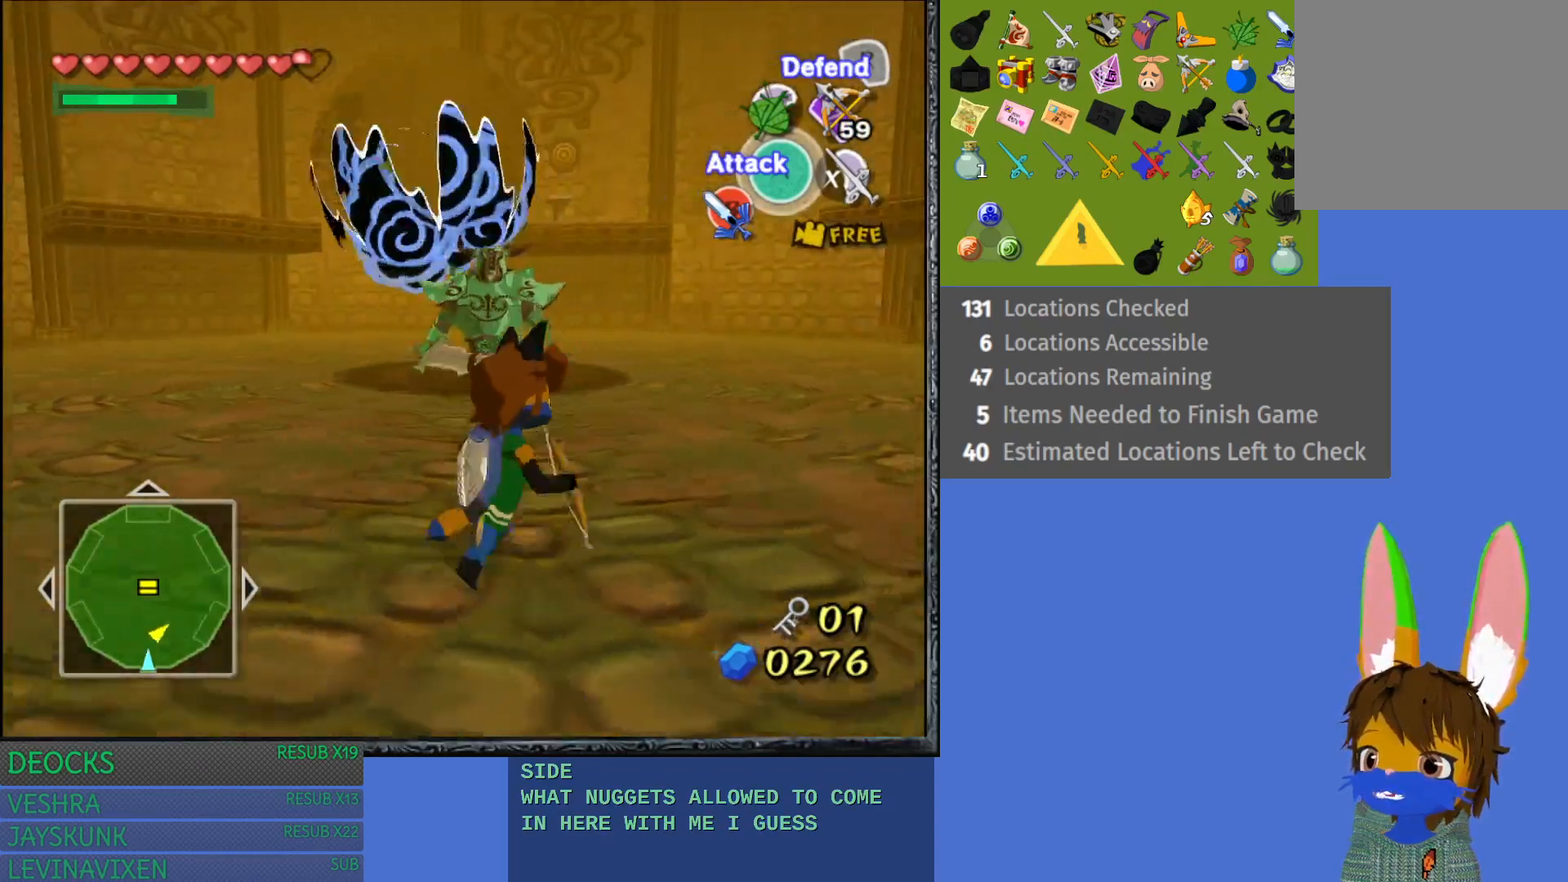
{"buttons": [], "left_stick": "up-right", "right_stick": "left", "events": []}
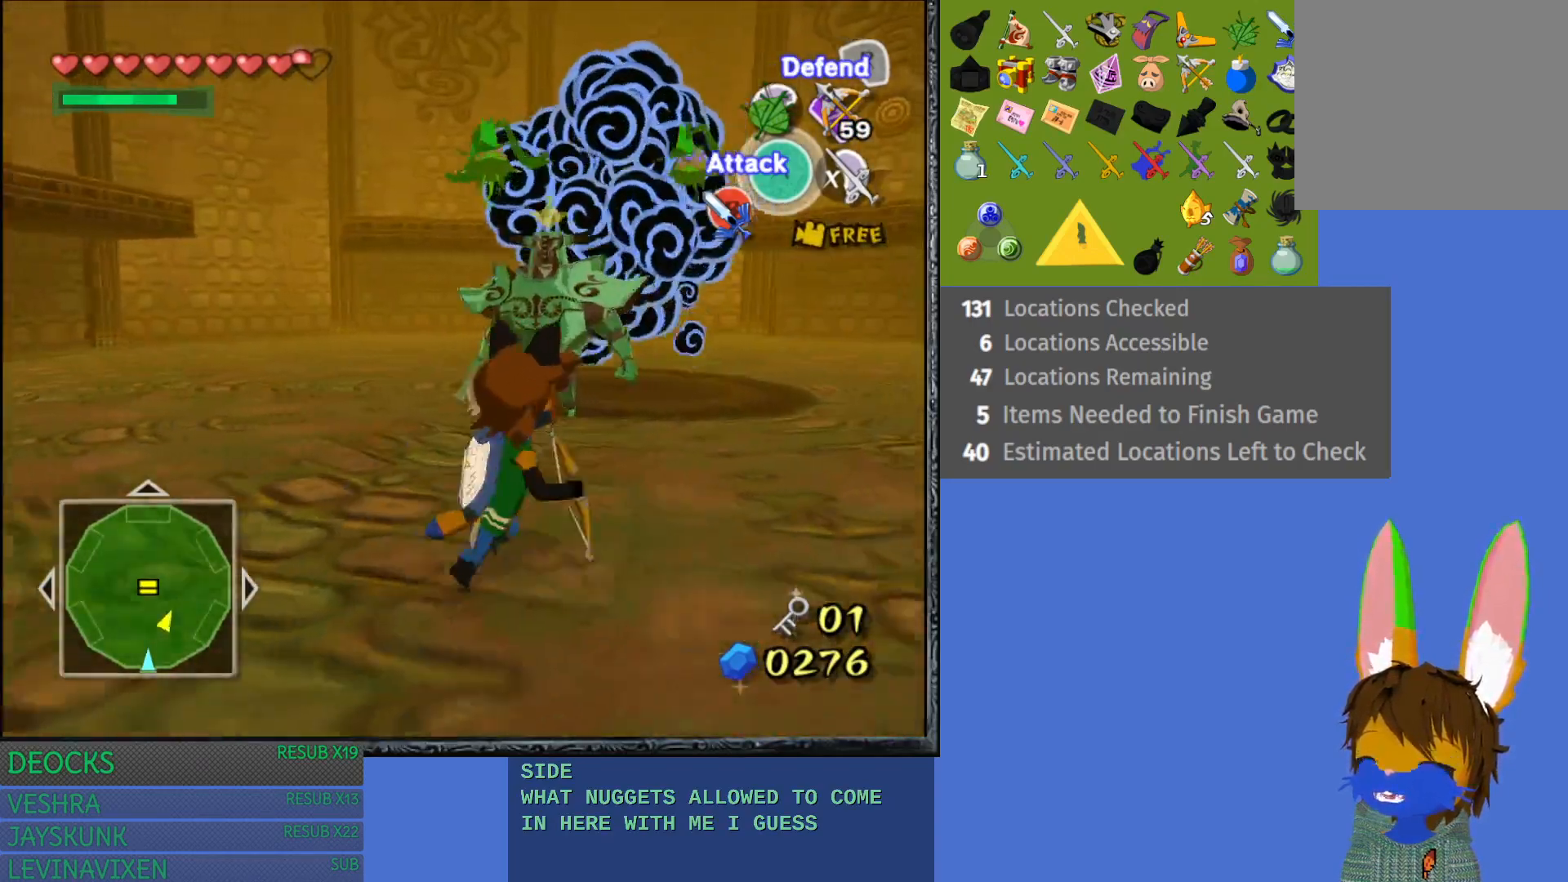
{"buttons": [], "left_stick": "up-right", "right_stick": "left", "events": [[50, "left_stick", "right"], [383, "left_stick", "up-right"]]}
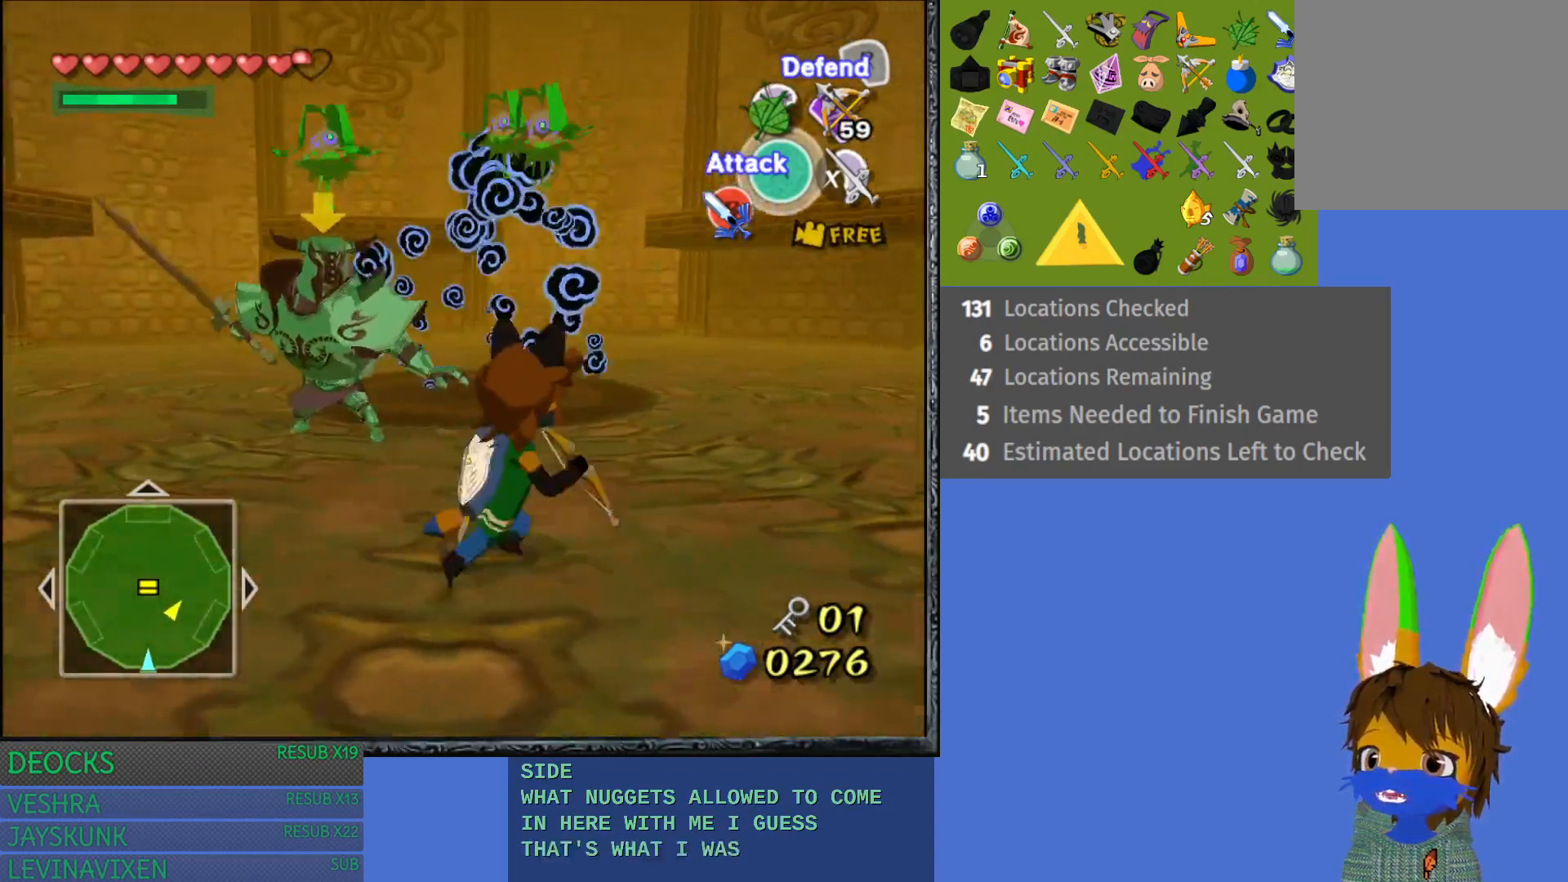
{"buttons": [], "left_stick": "up-right", "right_stick": "center", "events": [[17, "right_stick", "center"]]}
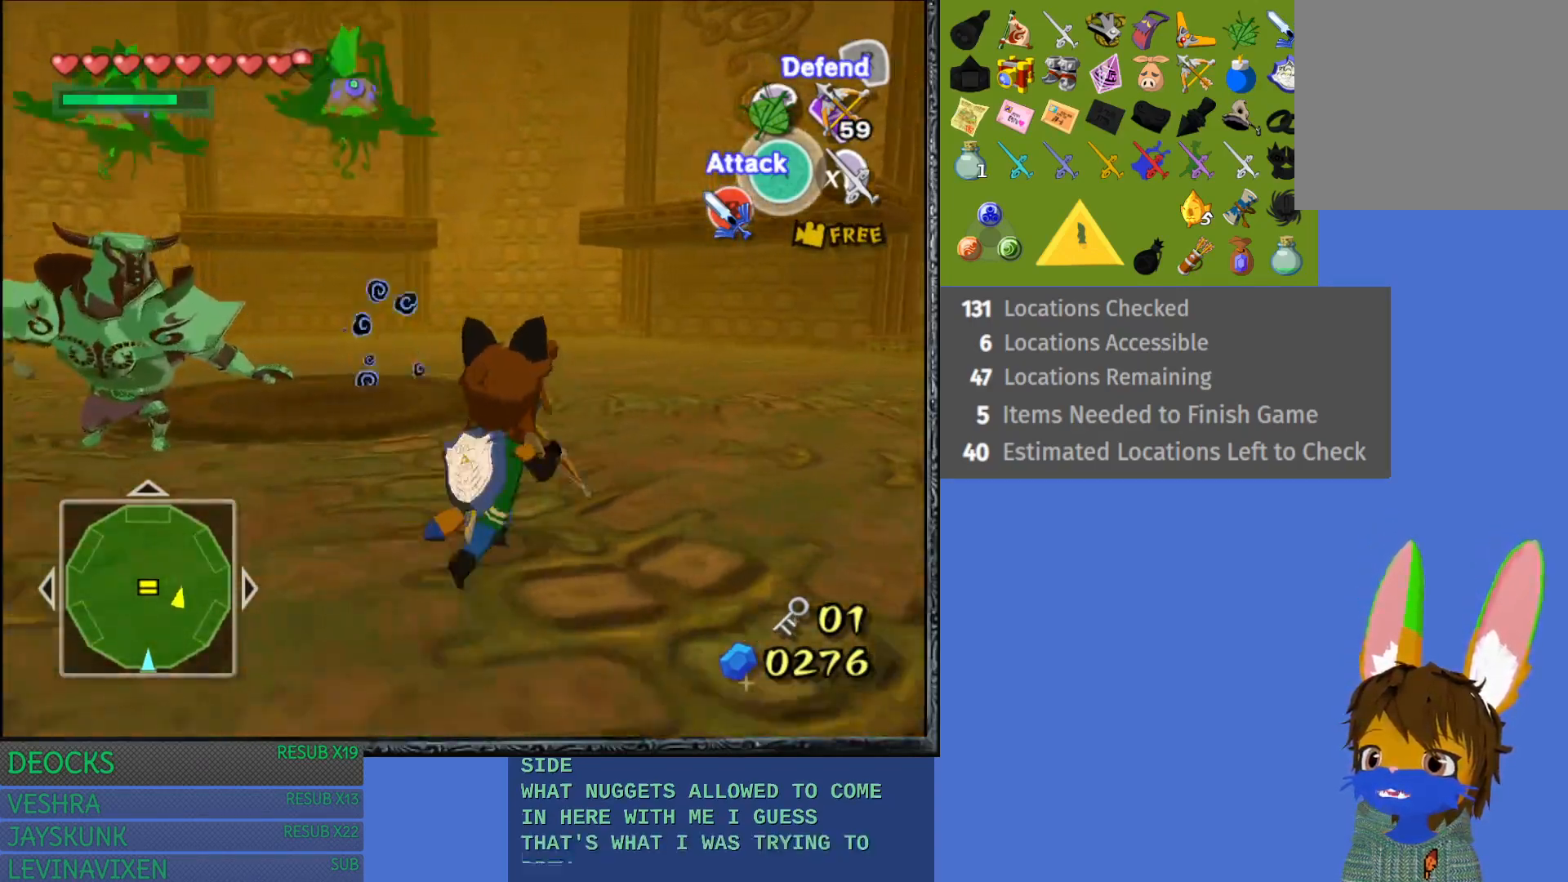
{"buttons": [], "left_stick": "center", "right_stick": "center", "events": [[317, "START", "down"], [350, "left_stick", "up"], [467, "left_stick", "center"], [483, "START", "up"]]}
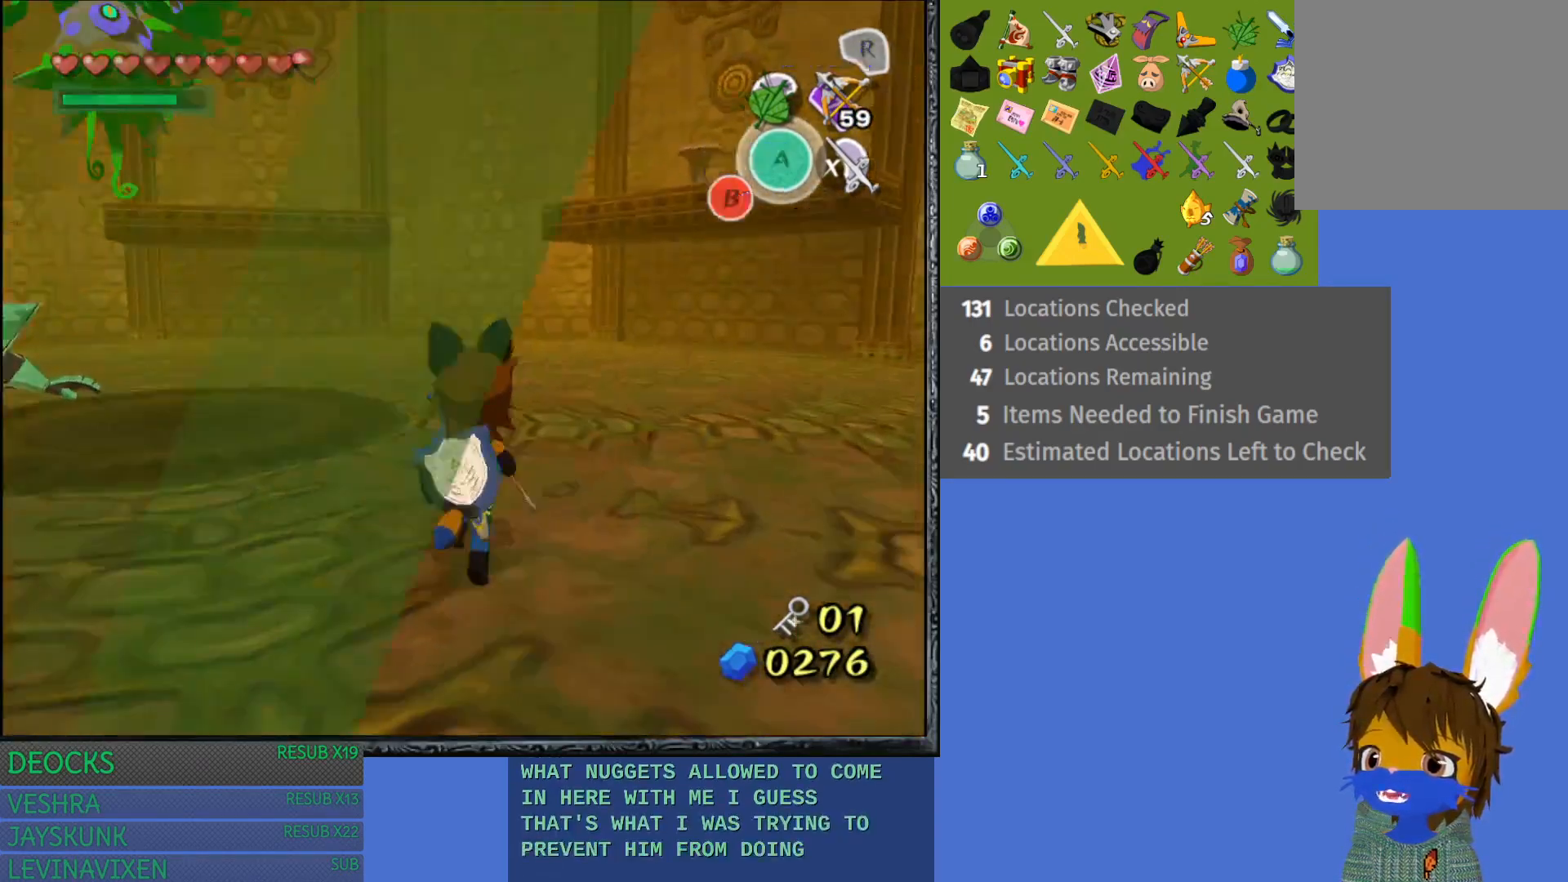
{"buttons": [], "left_stick": "center", "right_stick": "center", "events": []}
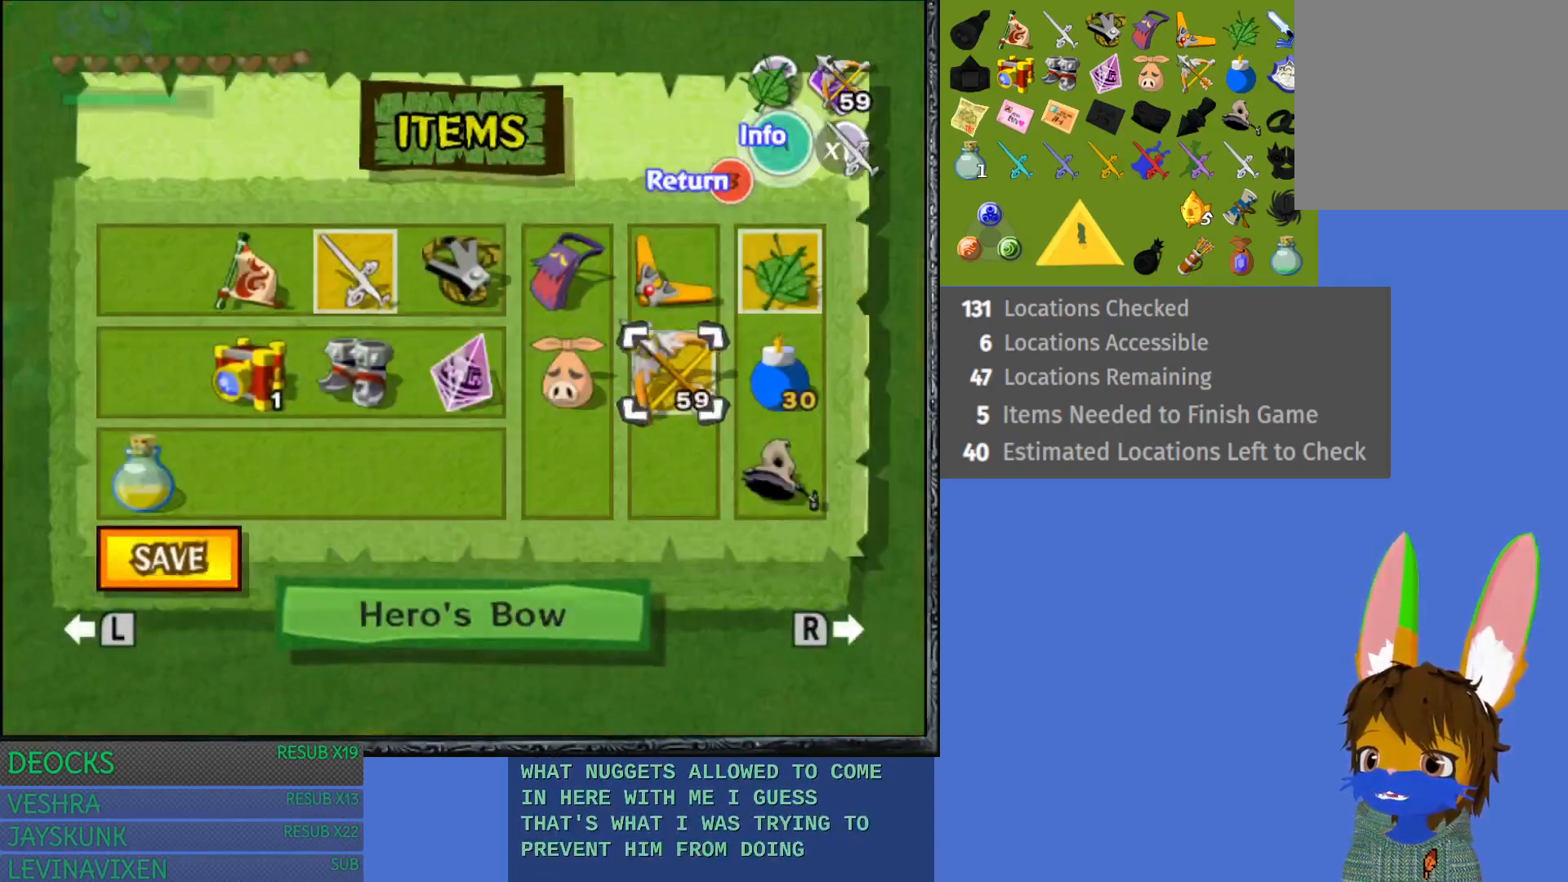
{"buttons": ["START"], "left_stick": "center", "right_stick": "center", "events": [[167, "left_stick", "up"], [250, "TRIANGLE", "down"], [283, "left_stick", "center"], [367, "TRIANGLE", "up"], [500, "START", "down"]]}
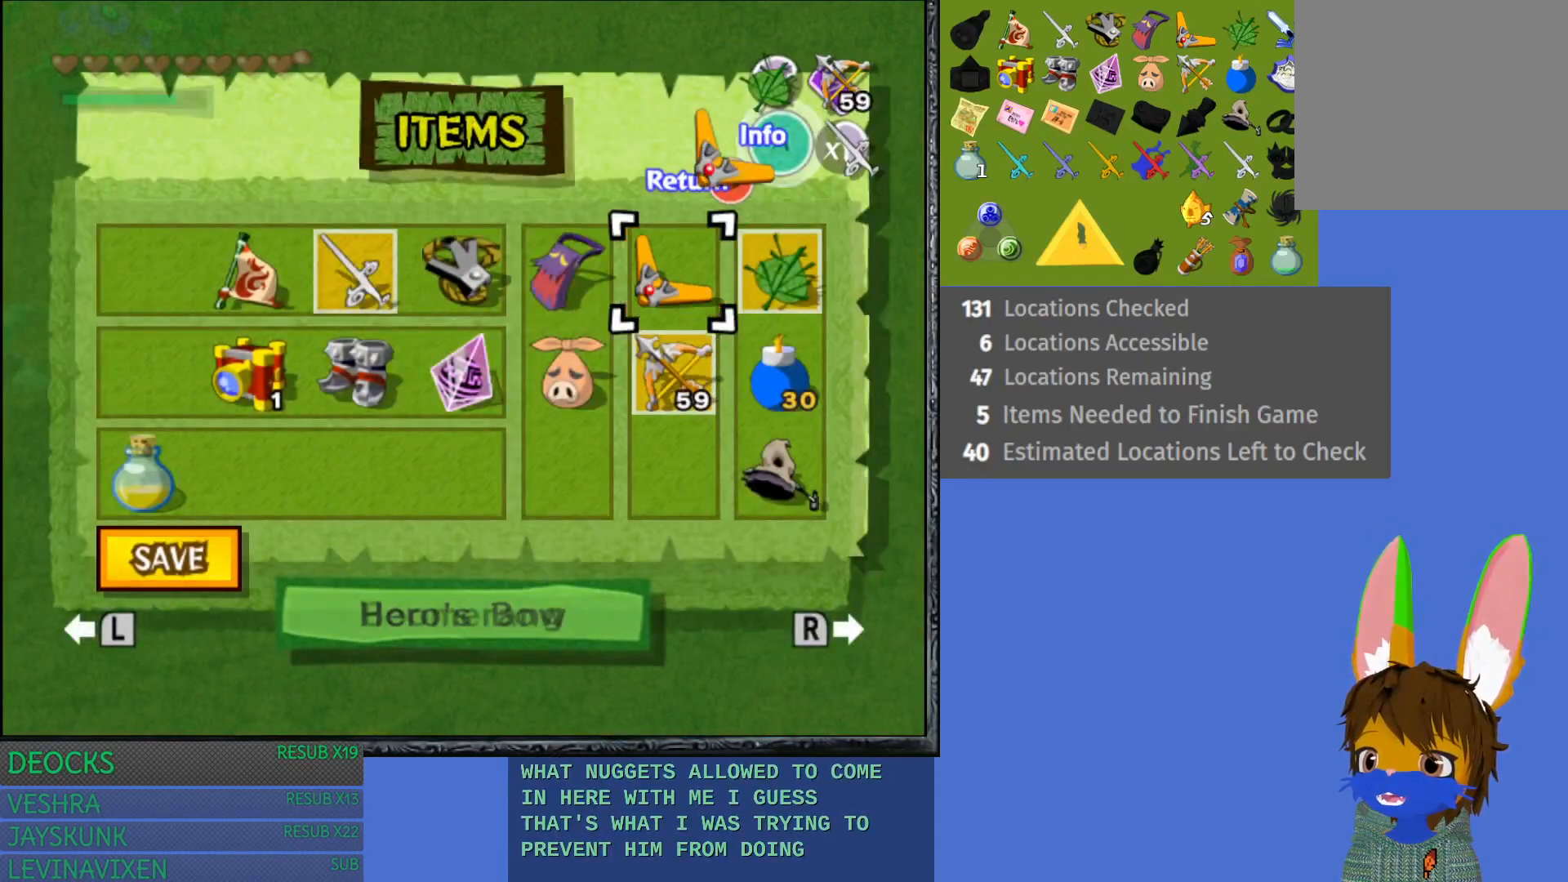
{"buttons": [], "left_stick": "up-right", "right_stick": "right", "events": [[167, "START", "up"], [167, "left_stick", "right"], [267, "left_stick", "up-right"], [500, "right_stick", "right"]]}
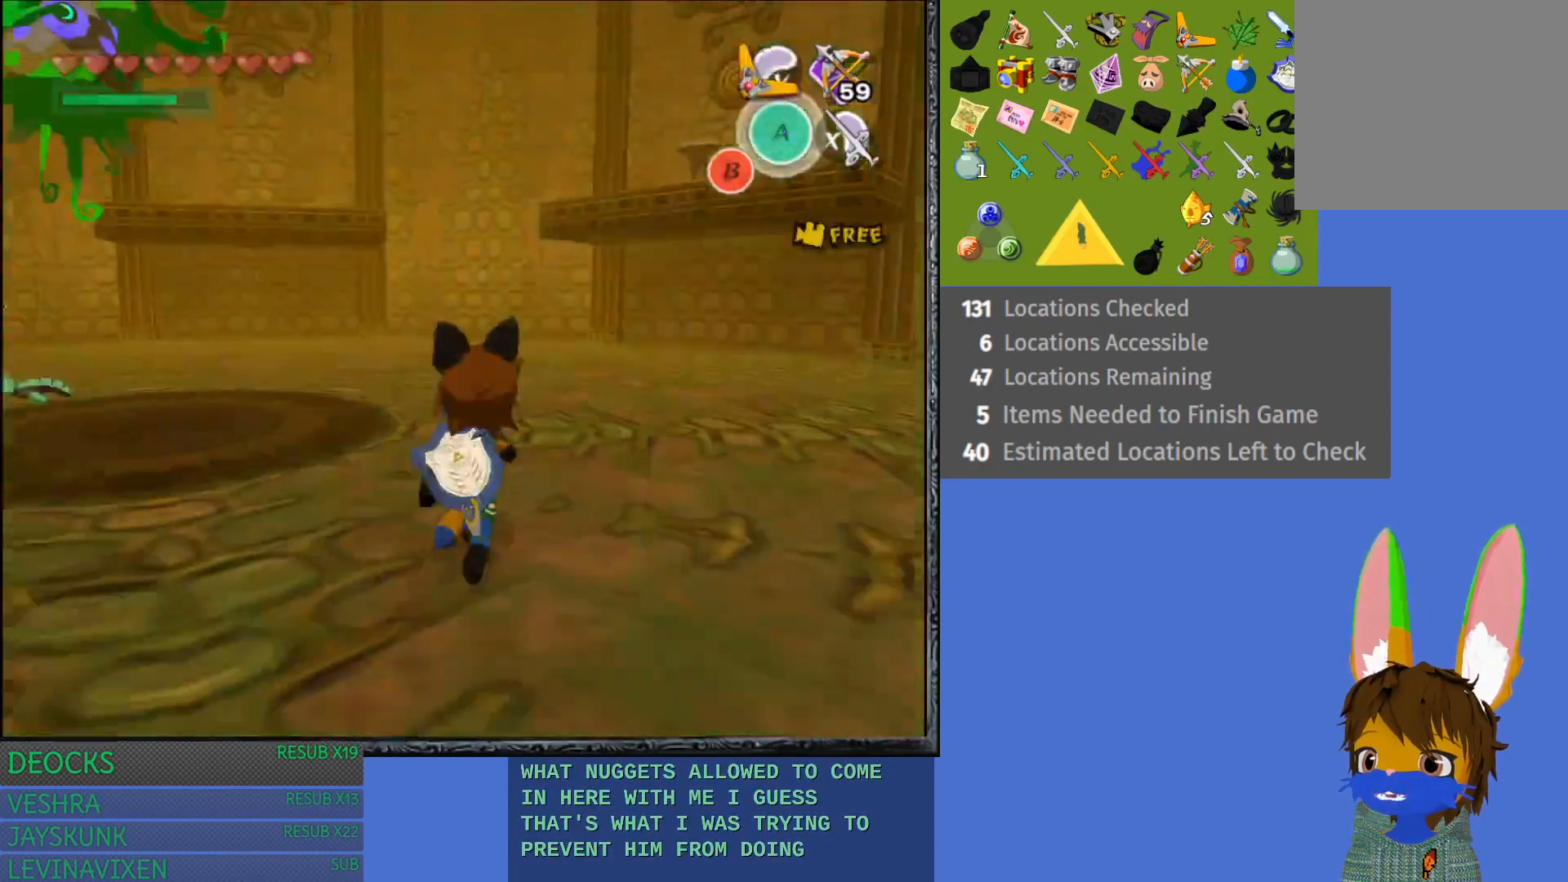
{"buttons": [], "left_stick": "up-left", "right_stick": "center", "events": [[117, "left_stick", "up-left"], [233, "right_stick", "center"]]}
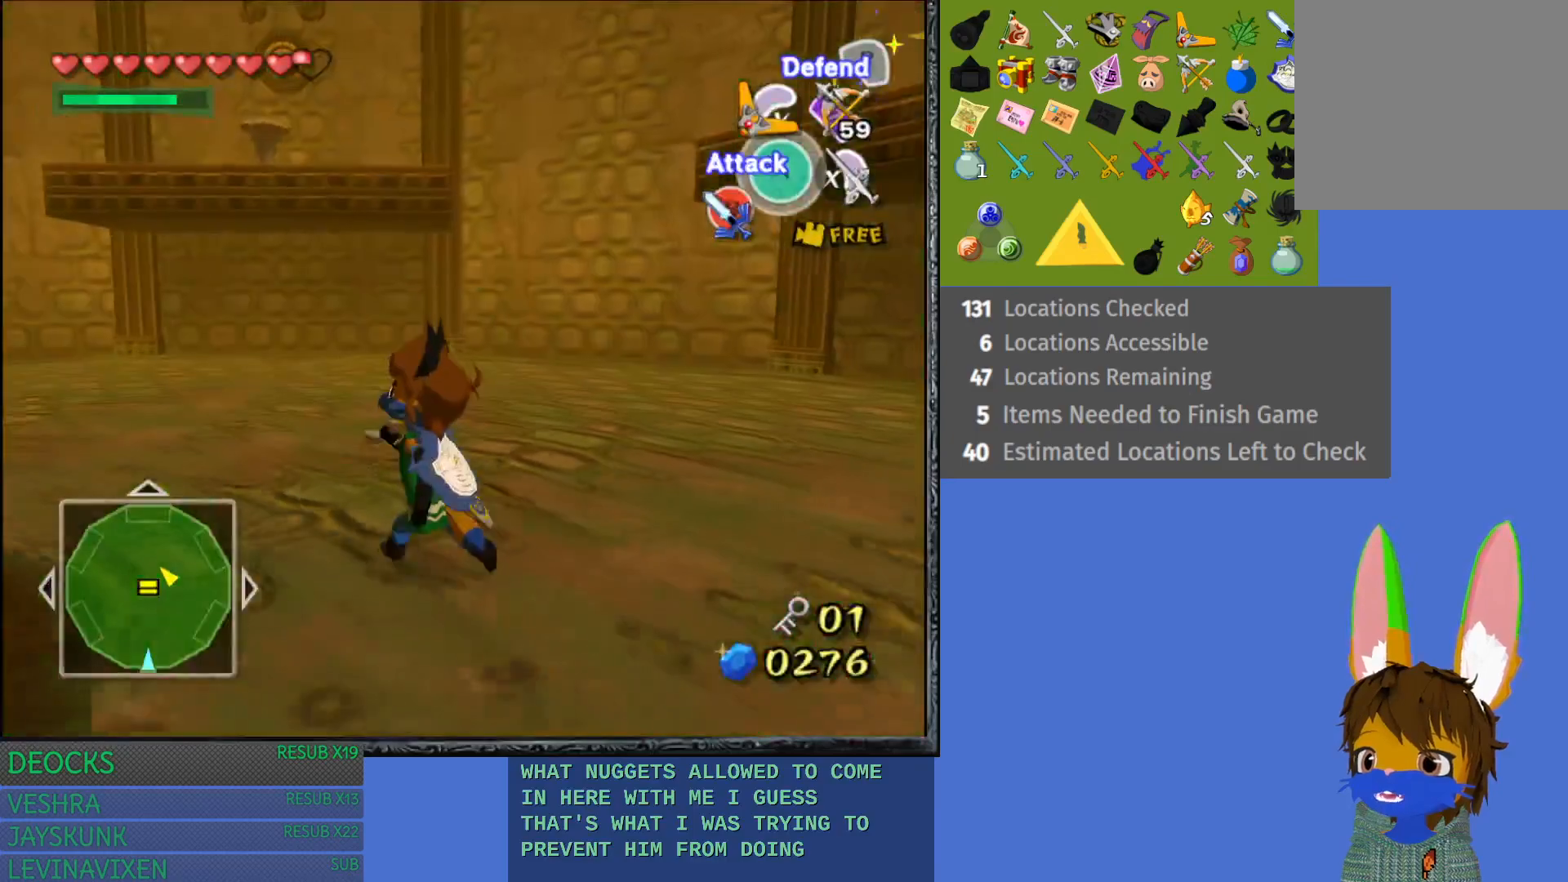
{"buttons": [], "left_stick": "left", "right_stick": "up-right", "events": [[17, "right_stick", "right"], [133, "left_stick", "left"], [417, "right_stick", "up-right"]]}
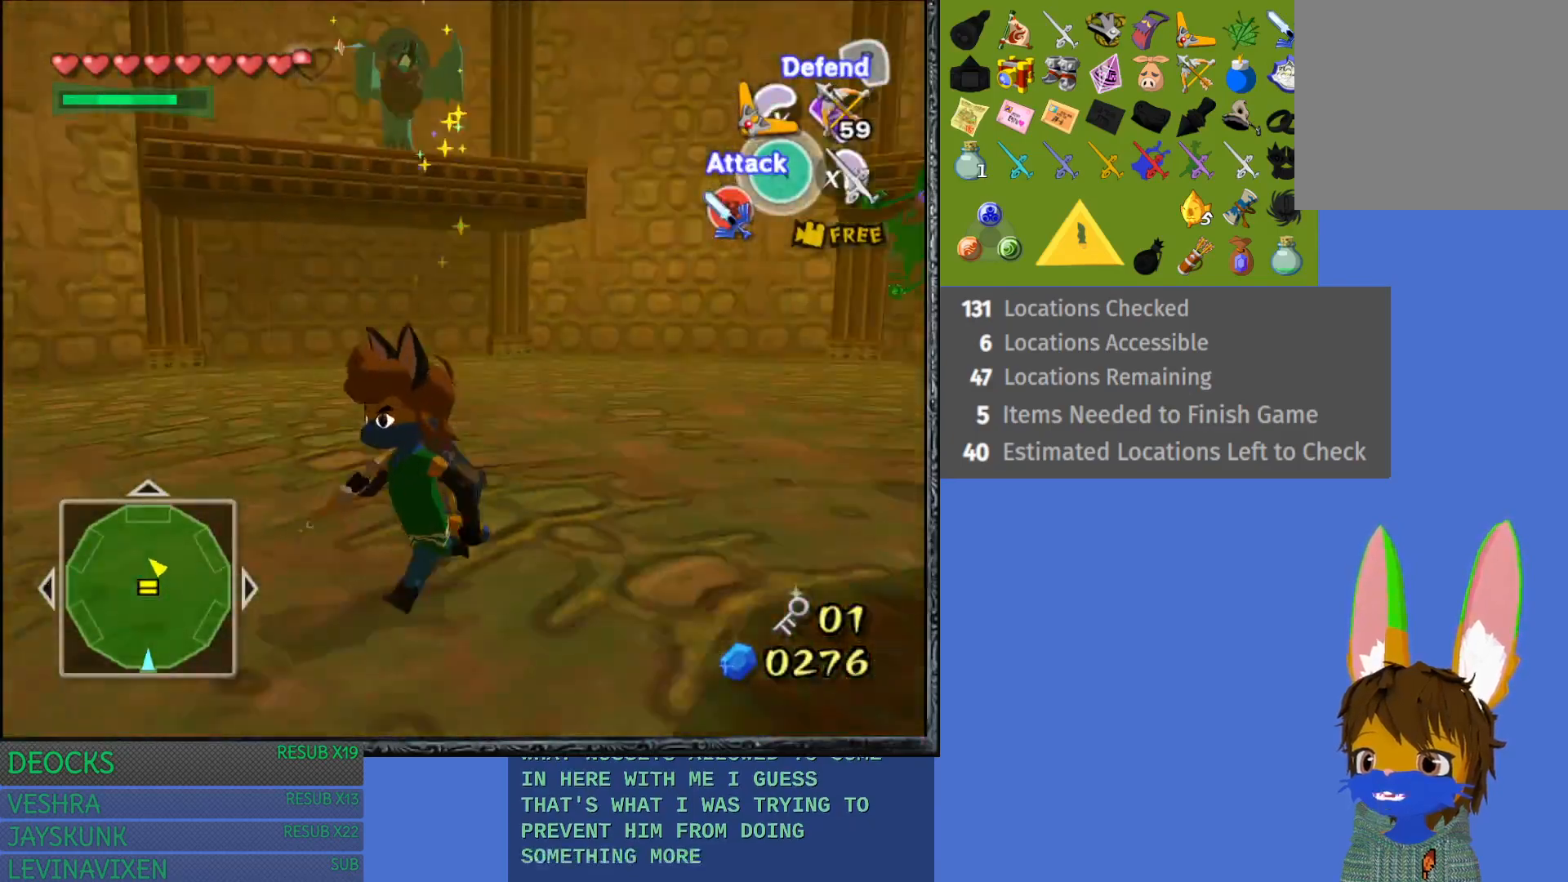
{"buttons": [], "left_stick": "left", "right_stick": "center", "events": [[50, "right_stick", "center"]]}
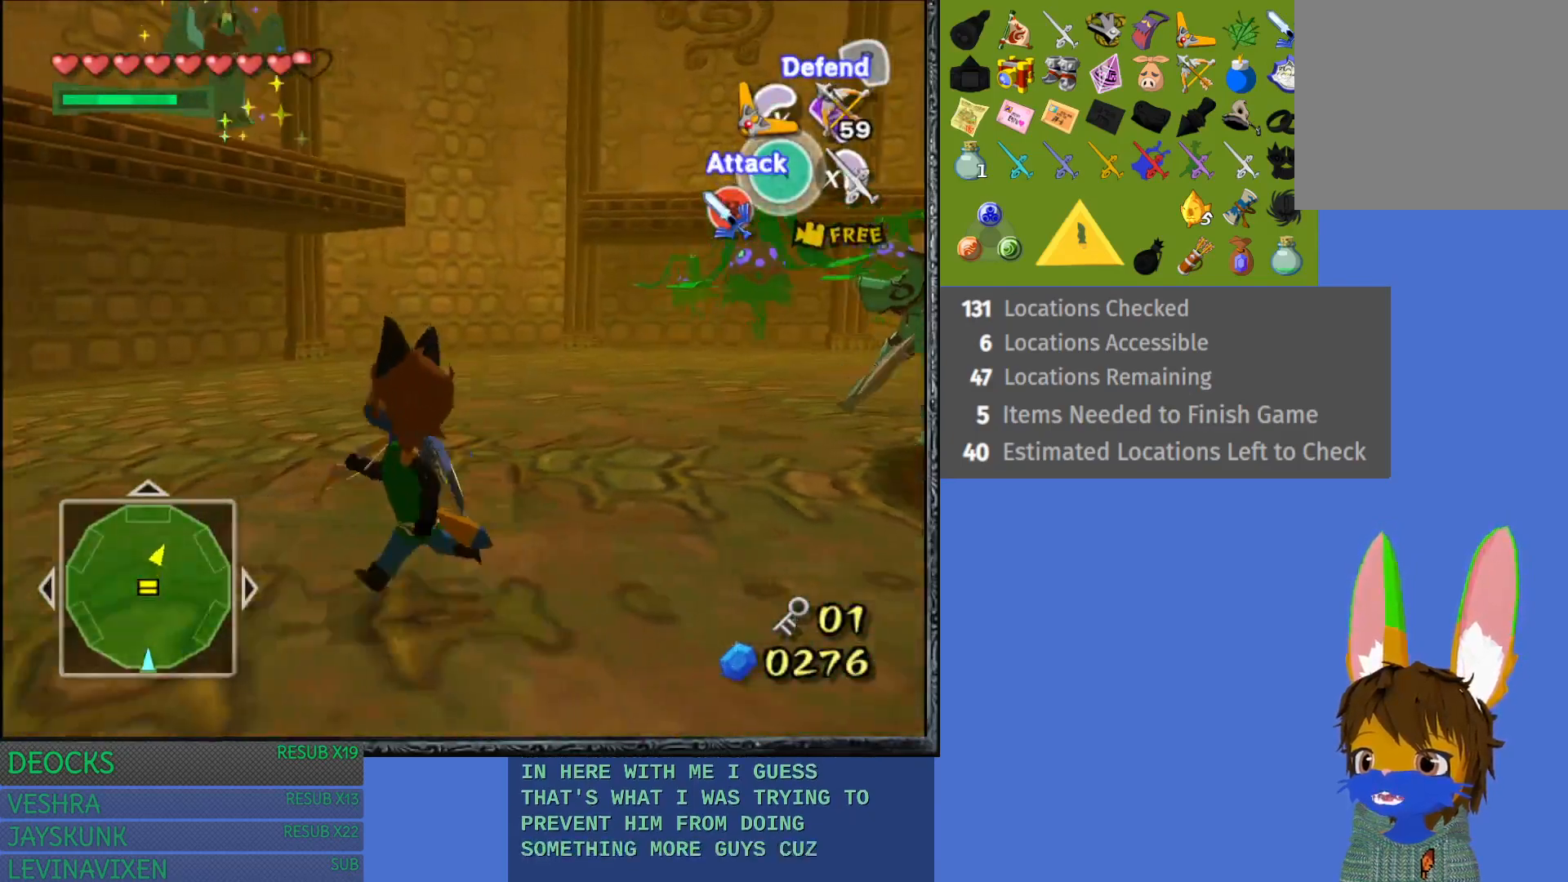
{"buttons": ["L1"], "left_stick": "down", "right_stick": "center", "events": [[17, "left_stick", "up-left"], [83, "L1", "down"], [200, "left_stick", "center"], [283, "left_stick", "down"]]}
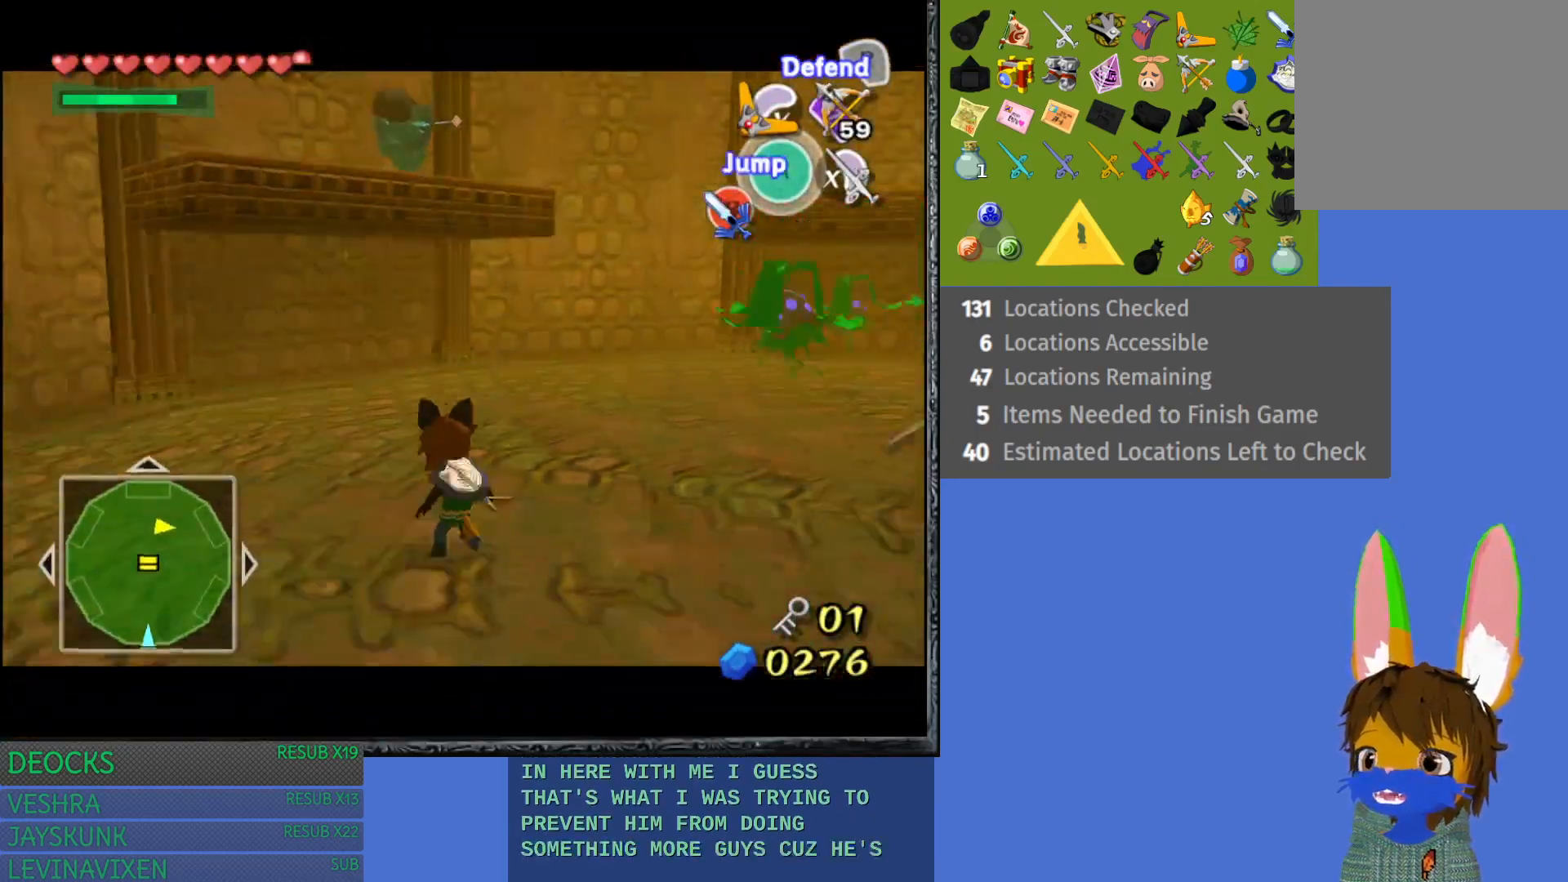
{"buttons": ["L1", "R1"], "left_stick": "down", "right_stick": "center", "events": [[317, "R1", "down"]]}
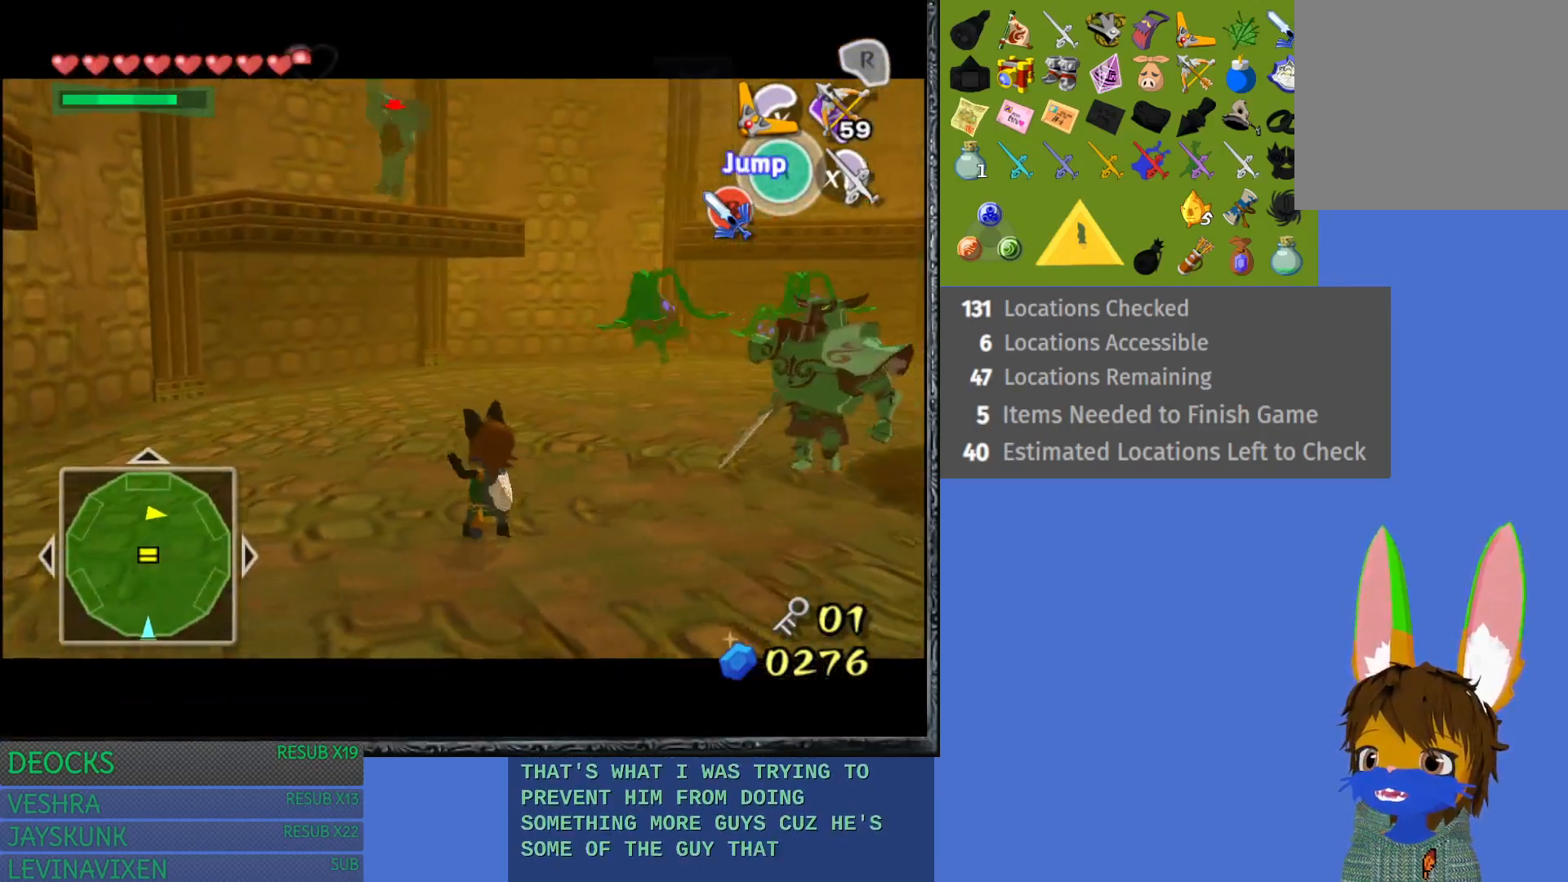
{"buttons": ["L1", "R1"], "left_stick": "down-right", "right_stick": "center", "events": [[467, "left_stick", "down-right"]]}